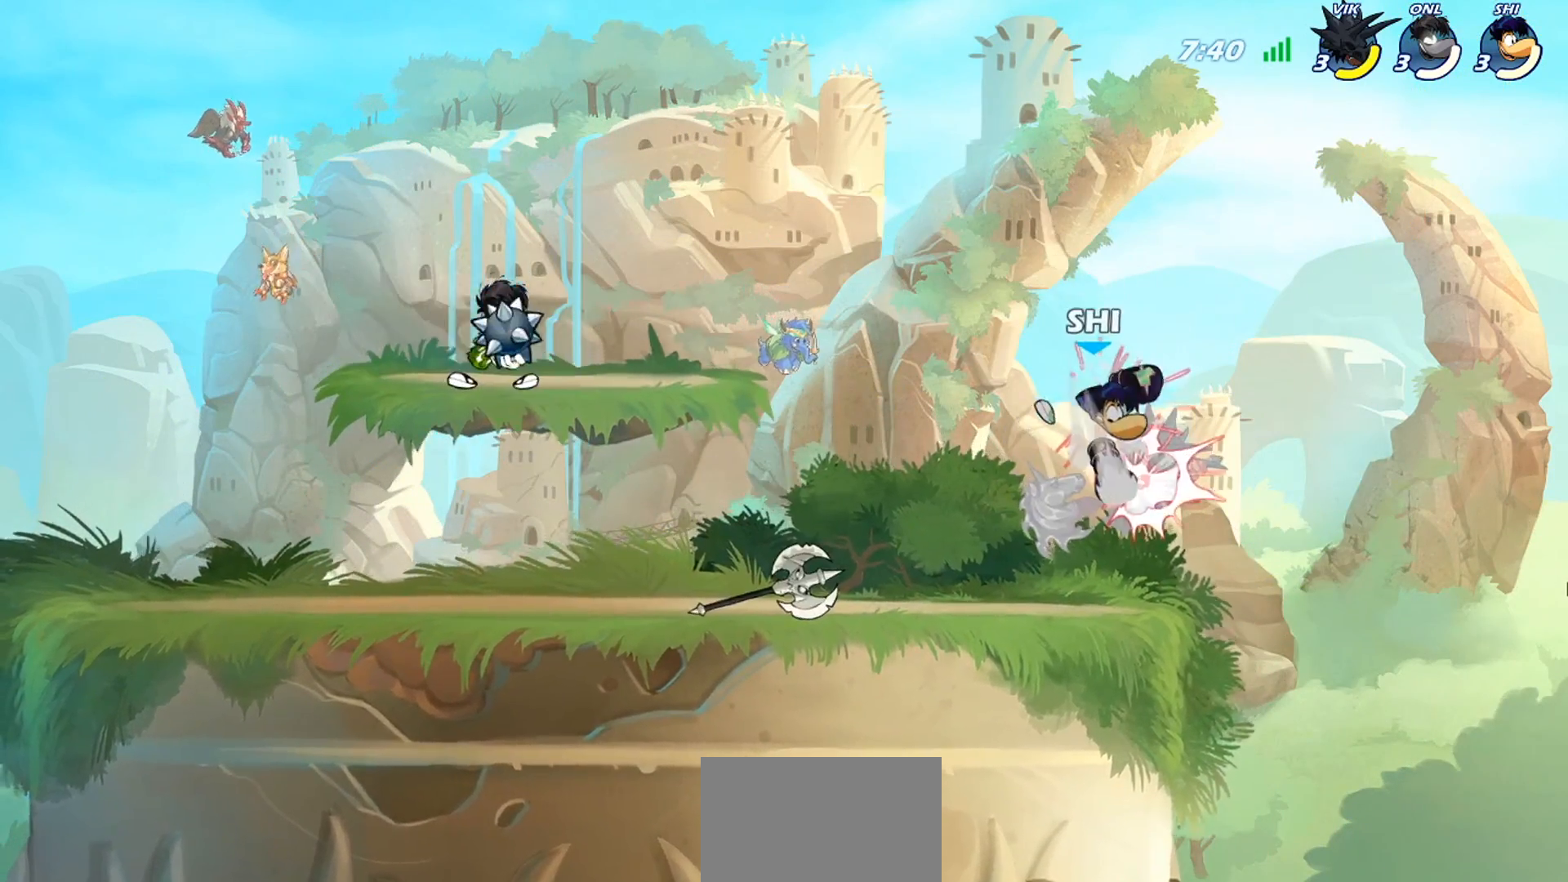
Gameplay with a controller (PlayStation layout); each line is a JSON object with the inputs held at the frame after it. "events" lists button and stick changes between this image and that frame as [ms after this image, input, new state], when the widget could be followed in between. Not read: right_stick.
{"buttons": [], "left_stick": "up-left", "events": [[50, "left_stick", "right"], [83, "SQUARE", "up"], [150, "SQUARE", "down"], [150, "left_stick", "center"], [217, "SQUARE", "up"], [217, "left_stick", "right"], [350, "R2", "down"], [383, "left_stick", "up-left"], [417, "SQUARE", "down"], [450, "R2", "up"], [450, "SQUARE", "up"]]}
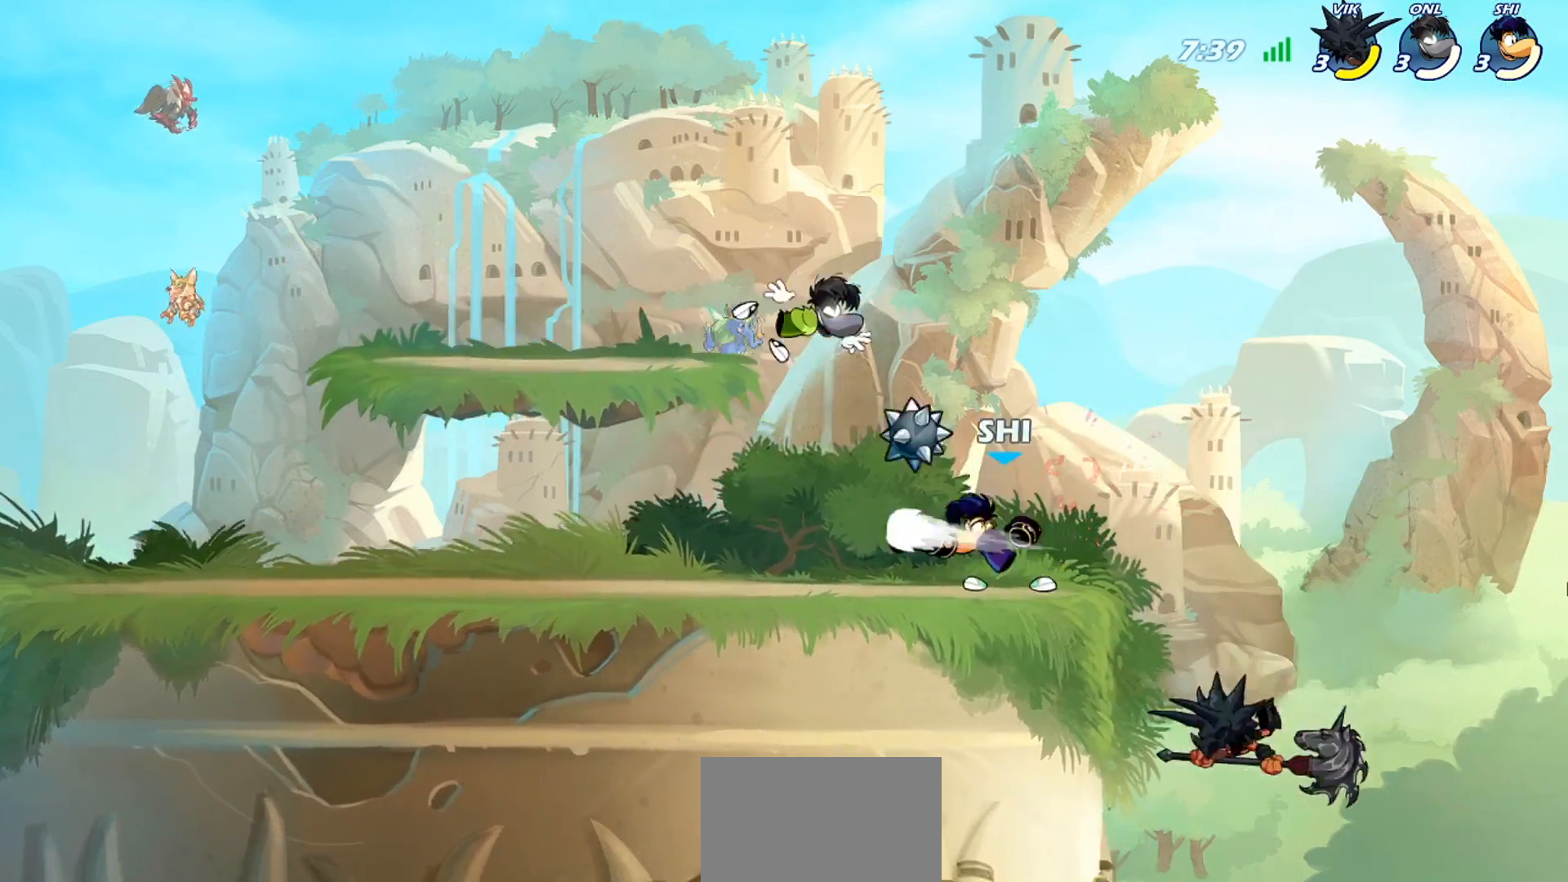
{"buttons": [], "left_stick": "center", "events": [[34, "SQUARE", "down"], [101, "SQUARE", "up"], [101, "left_stick", "center"], [167, "SQUARE", "down"], [201, "left_stick", "left"], [234, "SQUARE", "up"], [334, "left_stick", "center"]]}
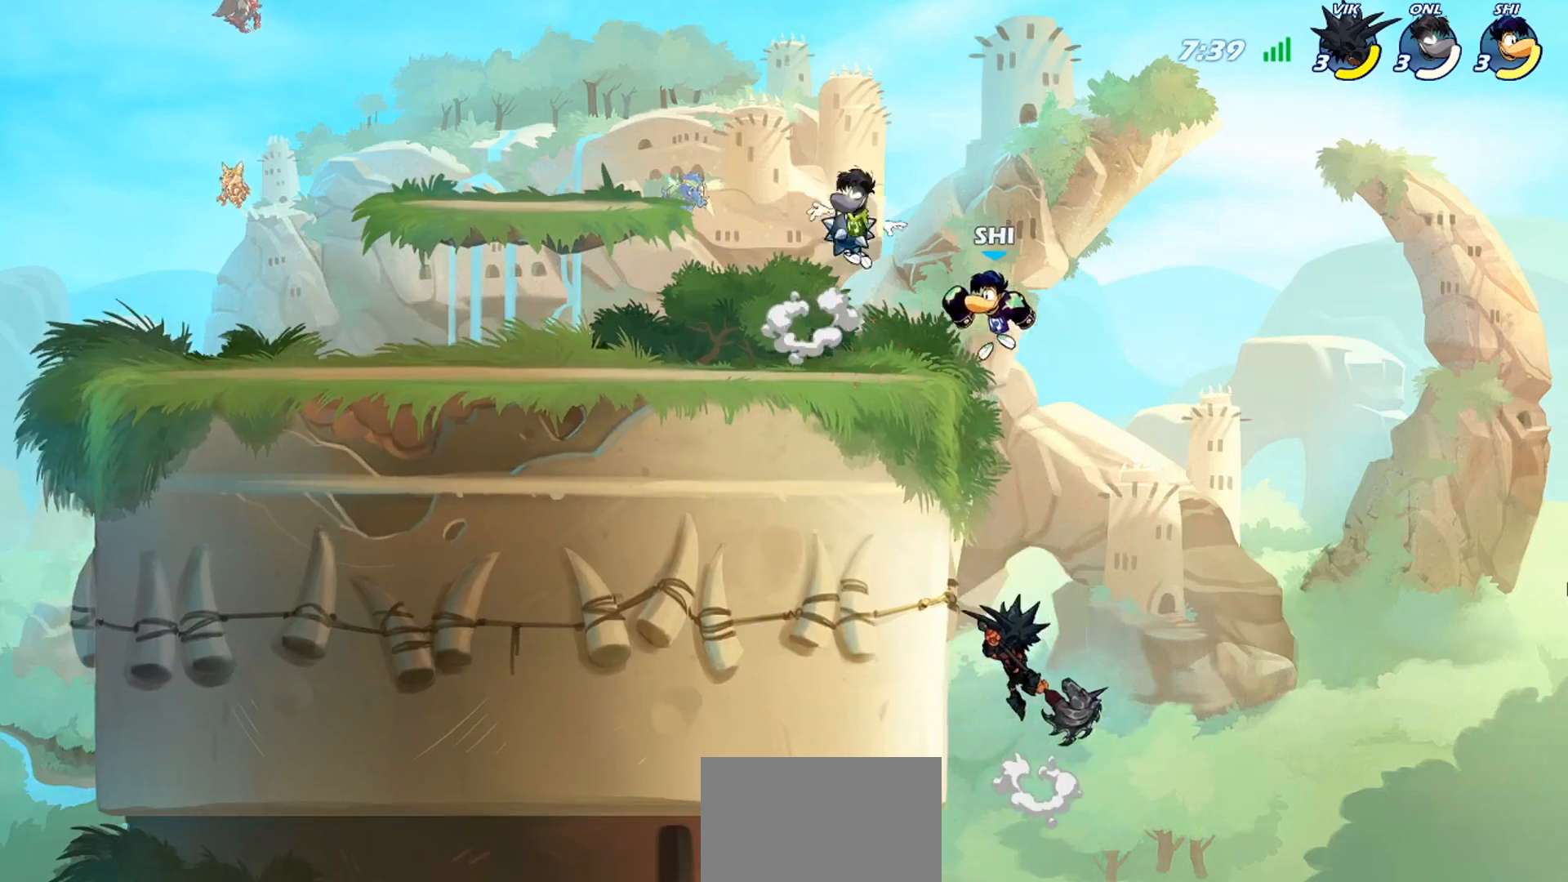
{"buttons": [], "left_stick": "down-left", "events": [[33, "CROSS", "down"], [33, "left_stick", "up-right"], [133, "CROSS", "up"], [167, "left_stick", "left"], [367, "left_stick", "down-left"]]}
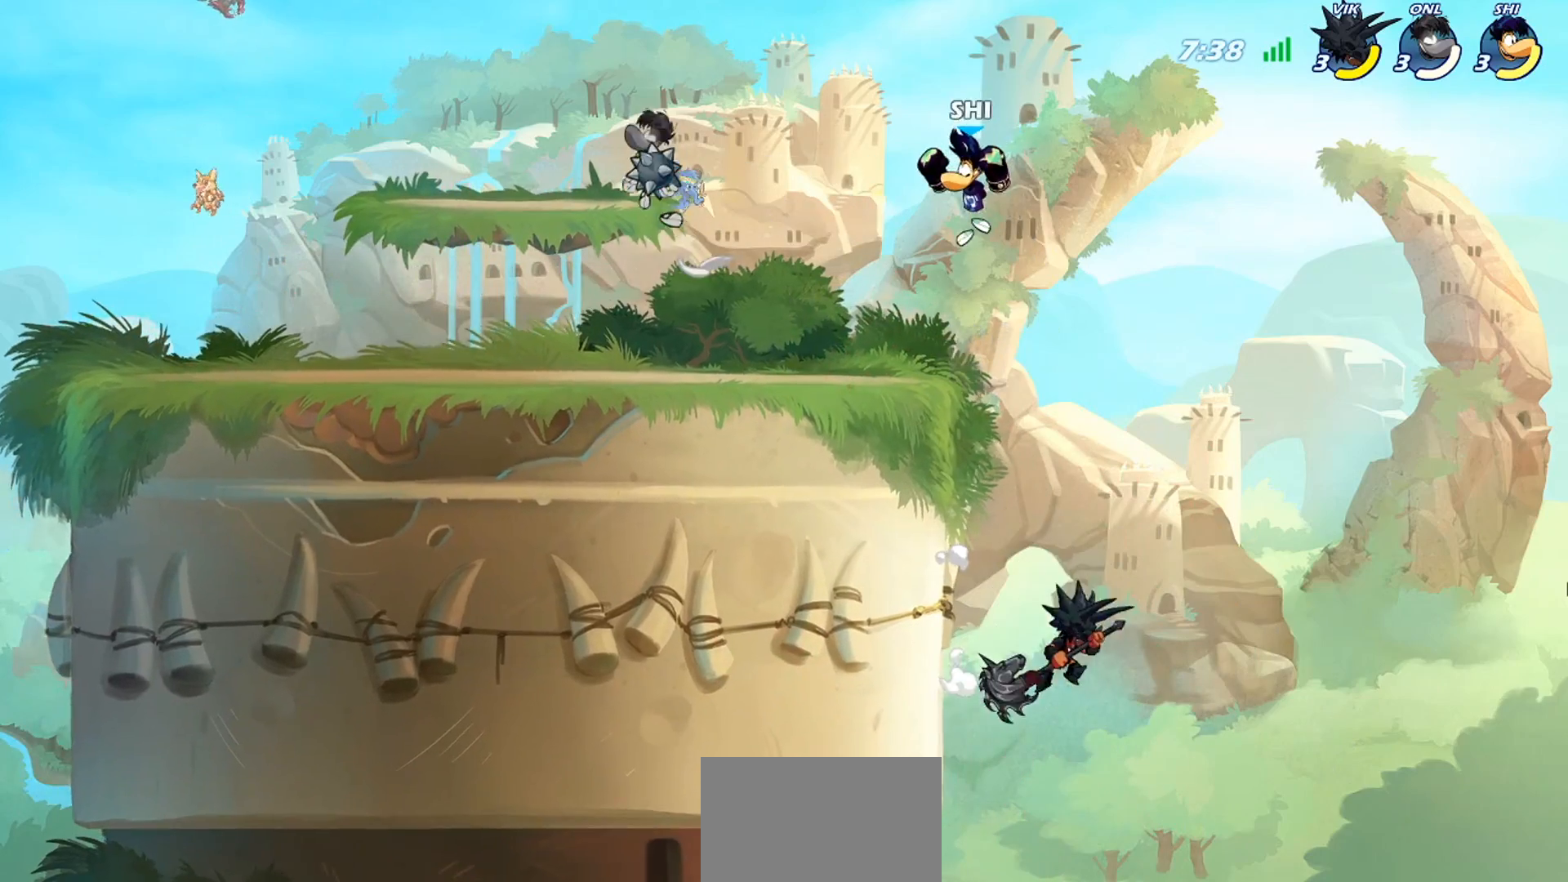
{"buttons": ["SQUARE"], "left_stick": "right", "events": [[67, "left_stick", "left"], [134, "SQUARE", "down"], [234, "SQUARE", "up"], [334, "SQUARE", "down"], [401, "SQUARE", "up"], [434, "left_stick", "right"], [468, "SQUARE", "down"]]}
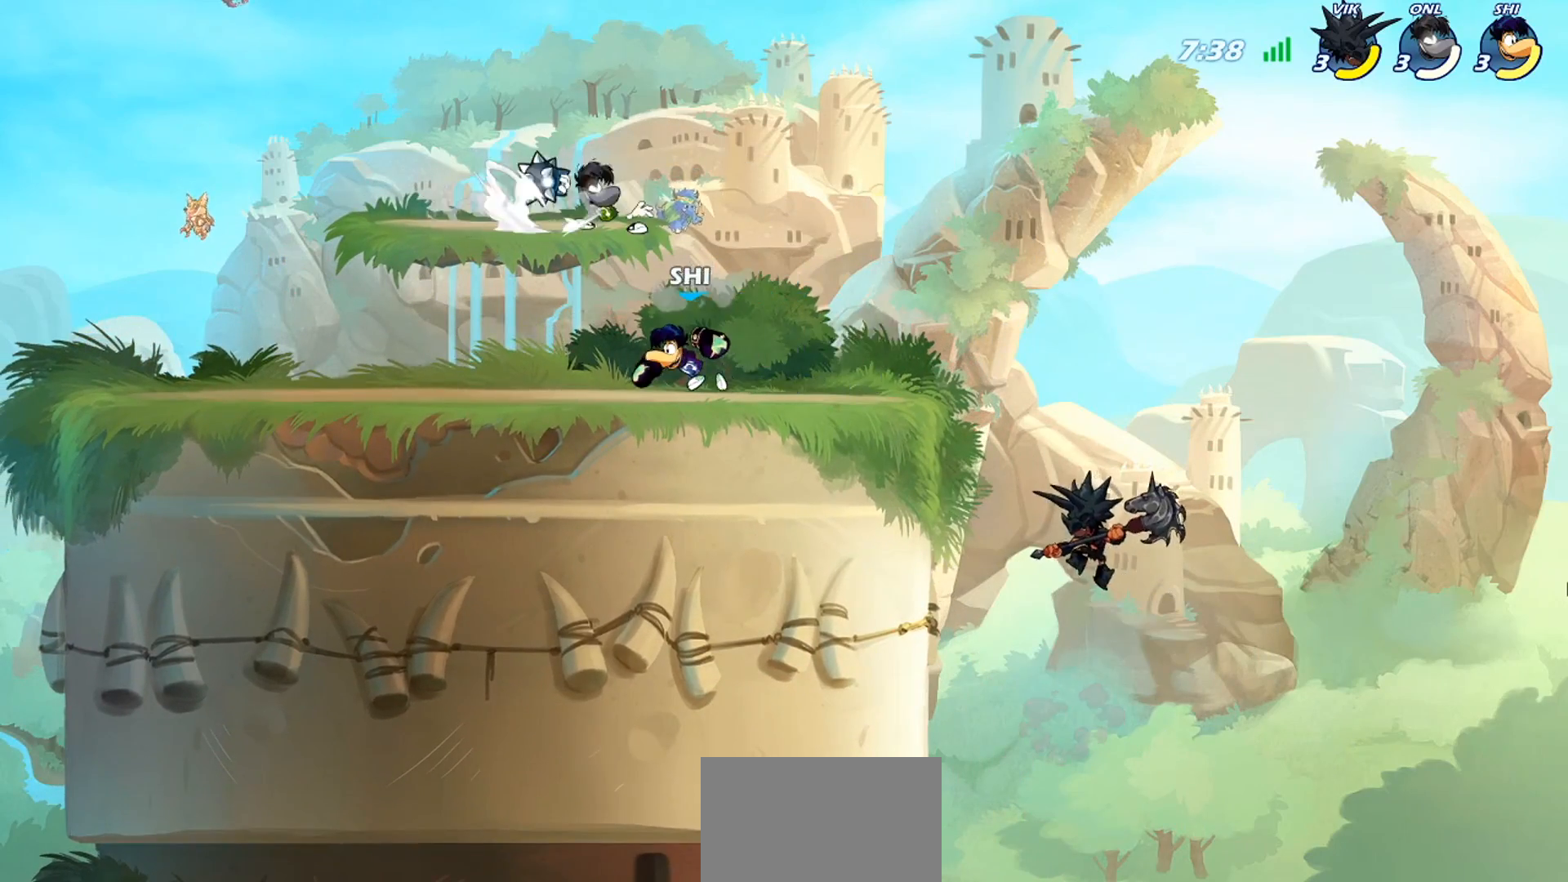
{"buttons": [], "left_stick": "up-right", "events": [[67, "SQUARE", "up"], [300, "CROSS", "down"], [367, "CROSS", "up"], [434, "left_stick", "up-right"]]}
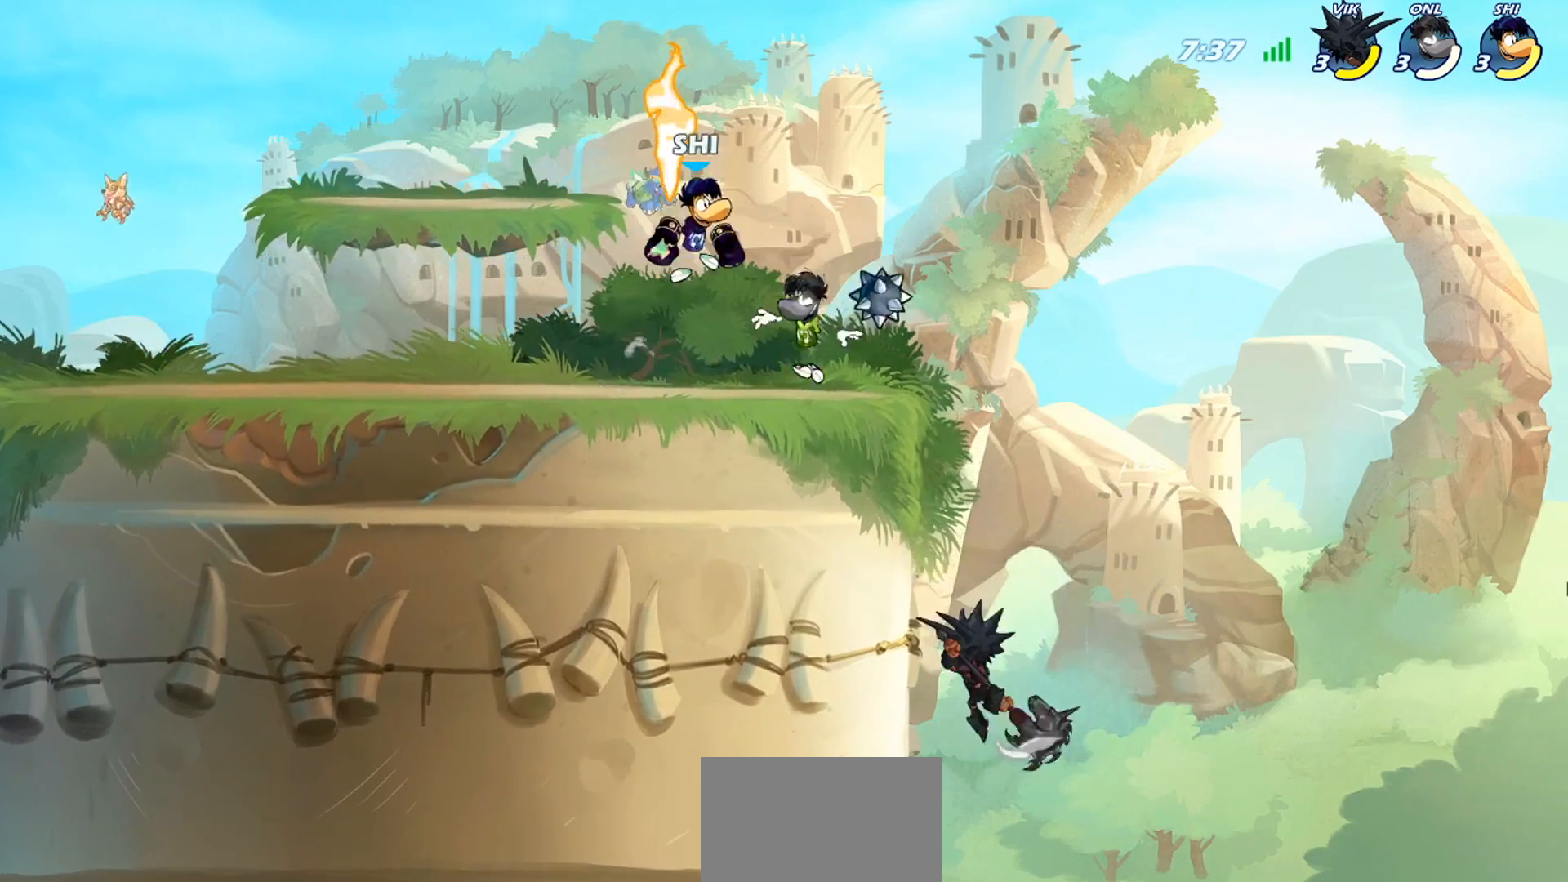
{"buttons": [], "left_stick": "down-right", "events": [[67, "left_stick", "right"], [167, "CROSS", "down"], [234, "left_stick", "up-right"], [267, "CROSS", "up"], [367, "left_stick", "down-right"]]}
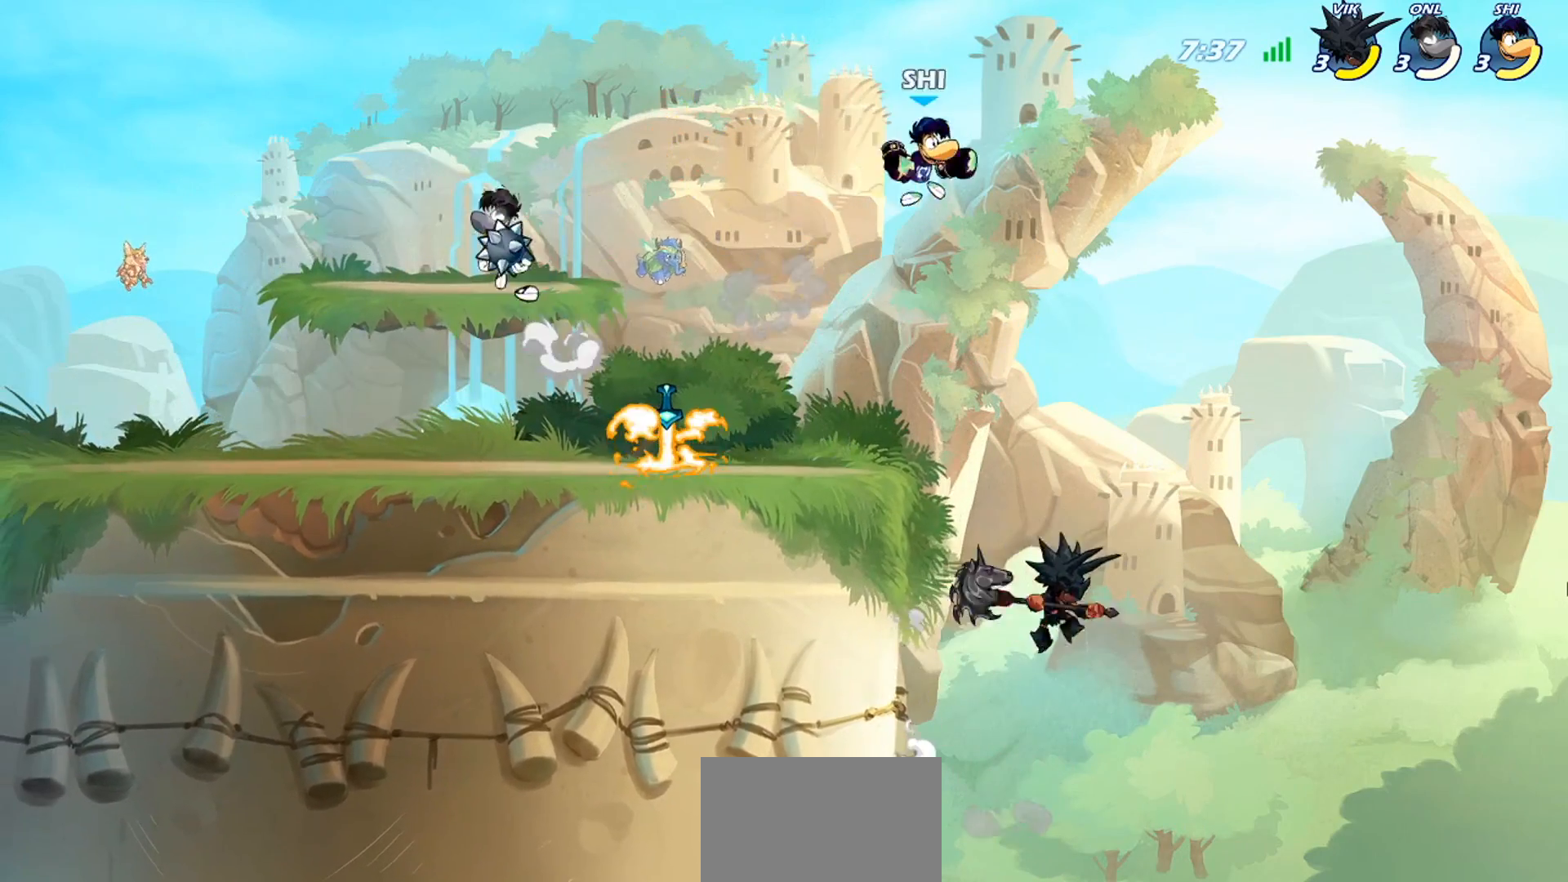
{"buttons": [], "left_stick": "center", "events": [[133, "SQUARE", "down"], [133, "left_stick", "down"], [234, "SQUARE", "up"], [267, "SQUARE", "down"], [334, "left_stick", "center"], [367, "SQUARE", "up"], [434, "SQUARE", "down"], [500, "SQUARE", "up"]]}
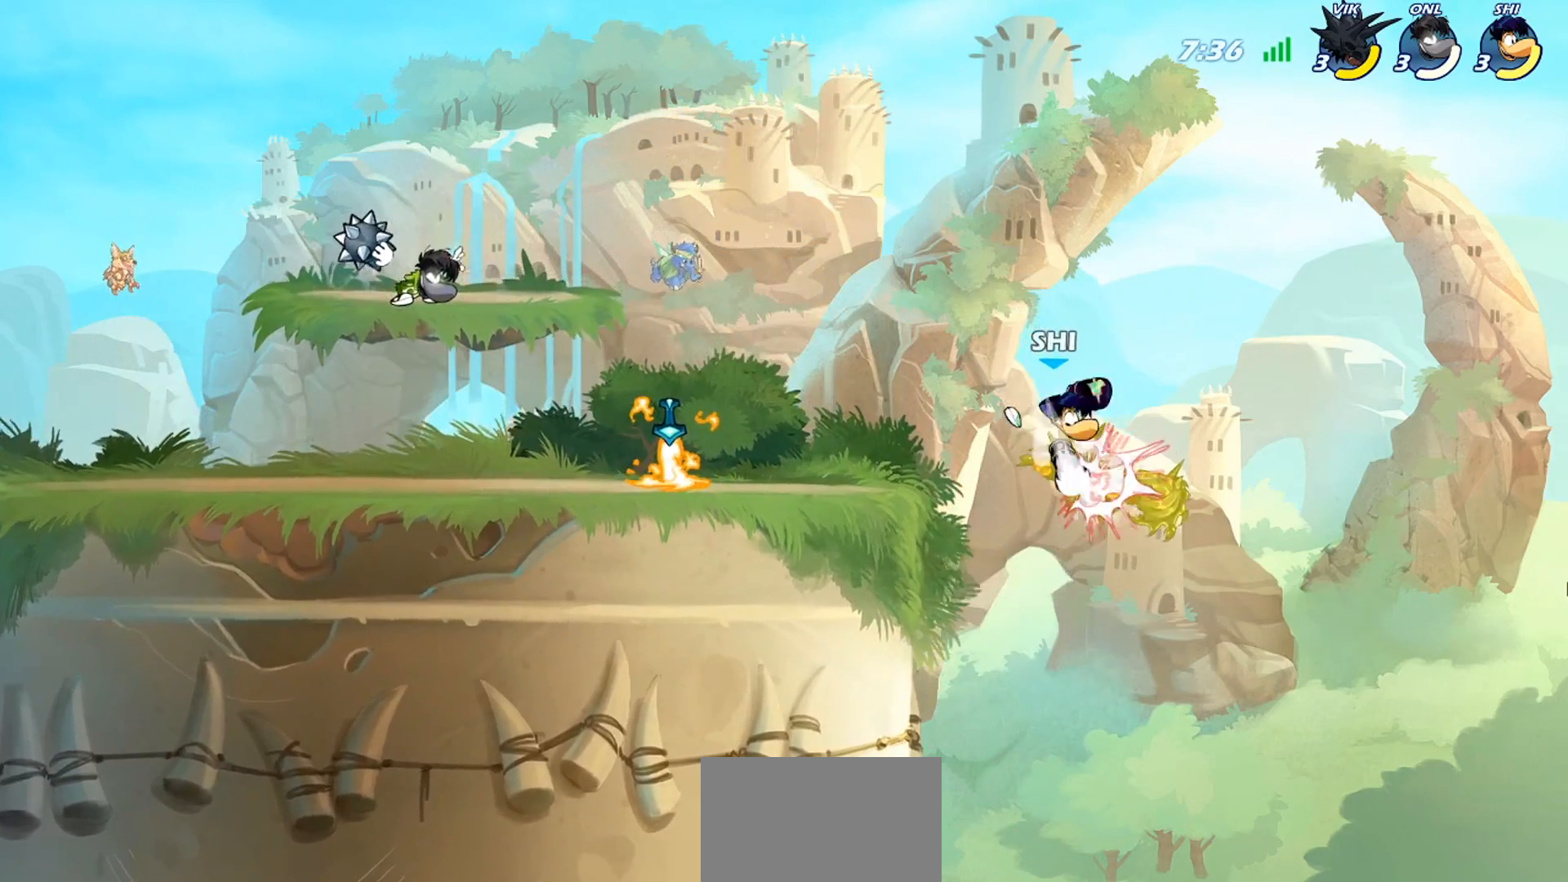
{"buttons": [], "left_stick": "center", "events": [[101, "SQUARE", "down"], [201, "SQUARE", "up"], [301, "left_stick", "left"], [434, "left_stick", "center"]]}
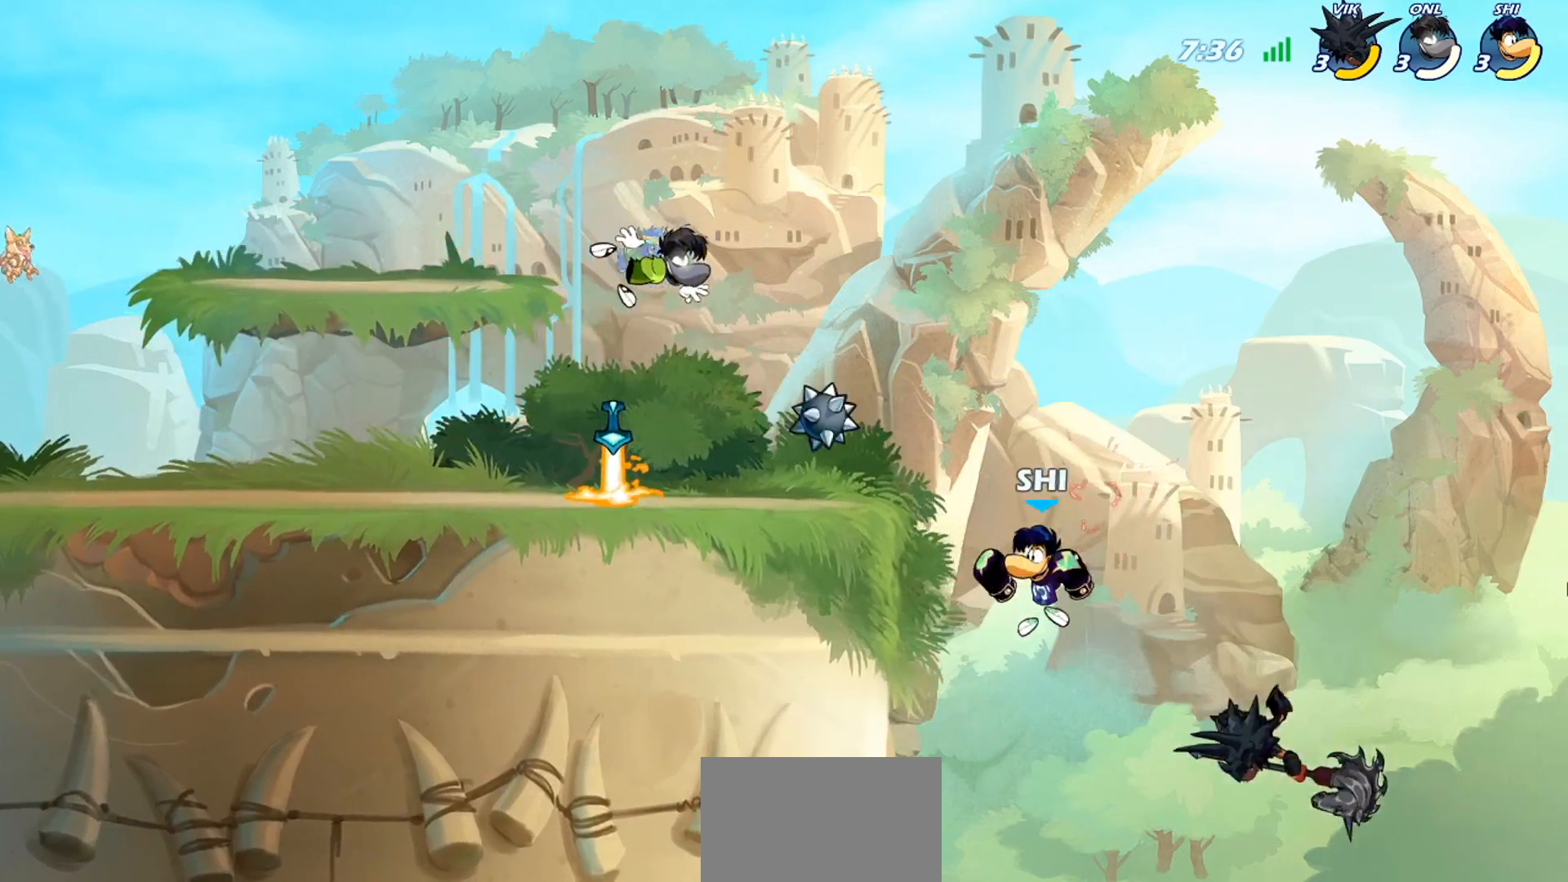
{"buttons": [], "left_stick": "left", "events": [[67, "R2", "down"], [100, "SQUARE", "down"], [100, "left_stick", "down-right"], [200, "R2", "up"], [200, "SQUARE", "up"], [267, "left_stick", "center"], [500, "left_stick", "left"]]}
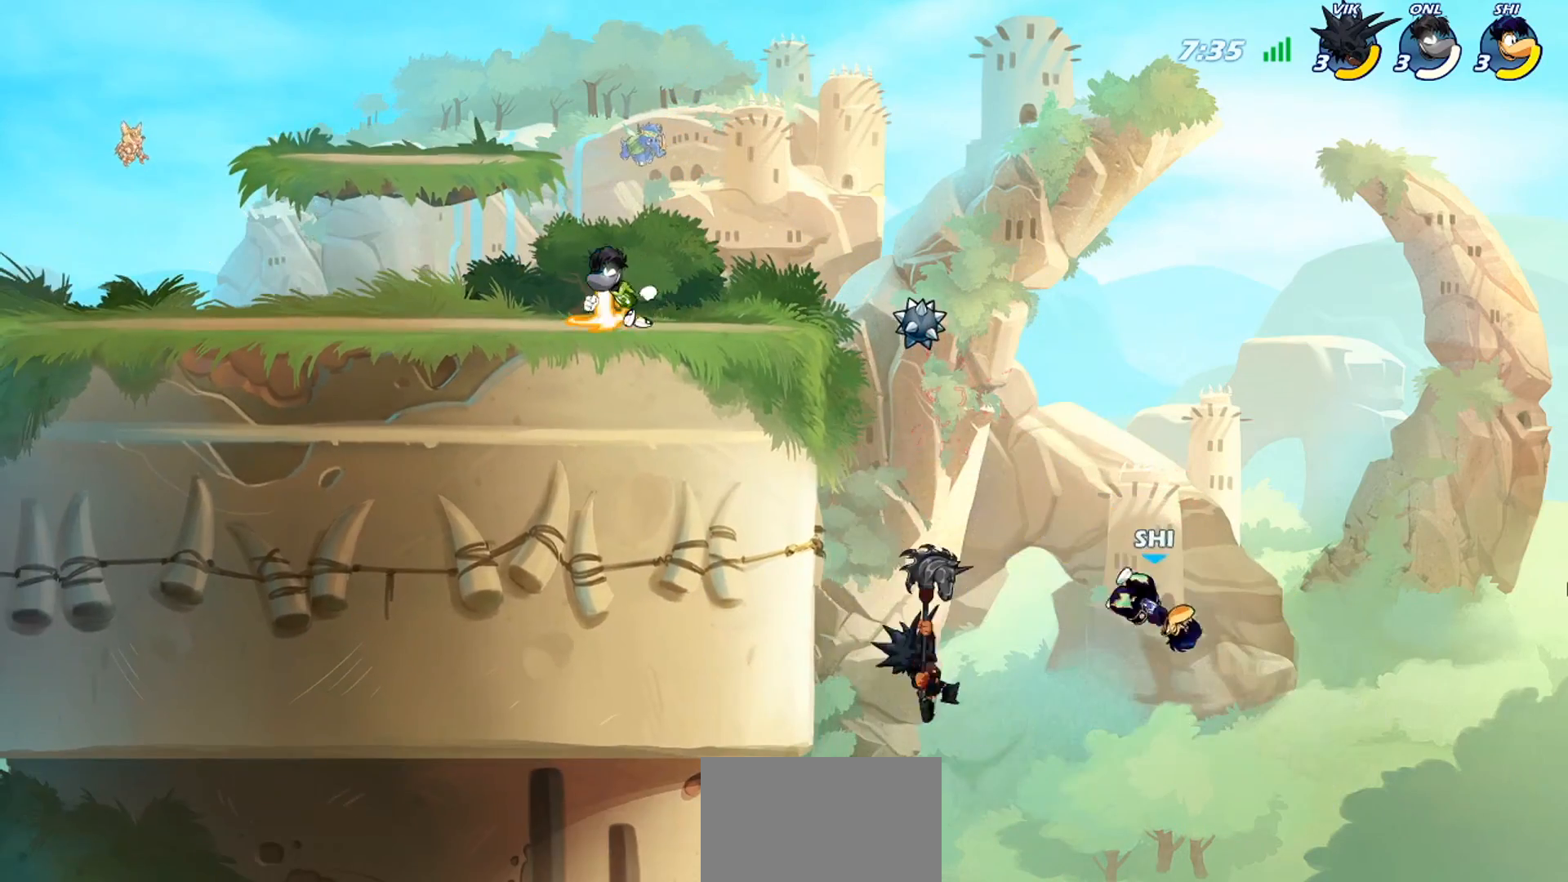
{"buttons": [], "left_stick": "left", "events": [[101, "CROSS", "down"], [201, "CROSS", "up"], [301, "CROSS", "down"], [334, "CROSS", "up"], [434, "CROSS", "down"], [501, "CROSS", "up"]]}
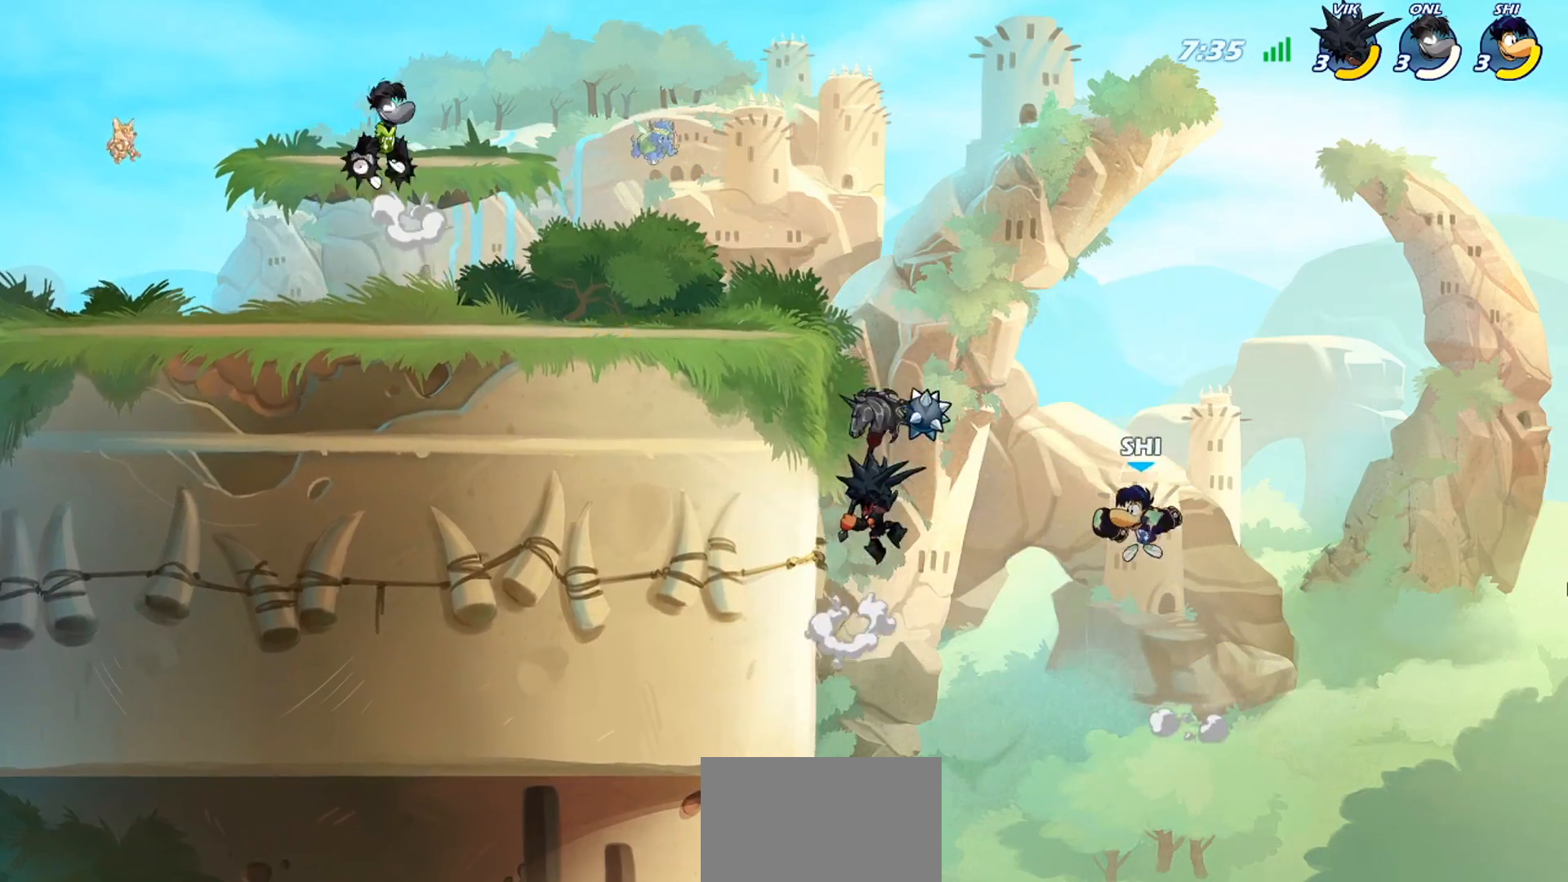
{"buttons": [], "left_stick": "left", "events": [[67, "SQUARE", "down"], [133, "SQUARE", "up"], [167, "left_stick", "center"], [234, "SQUARE", "down"], [267, "left_stick", "left"], [300, "SQUARE", "up"]]}
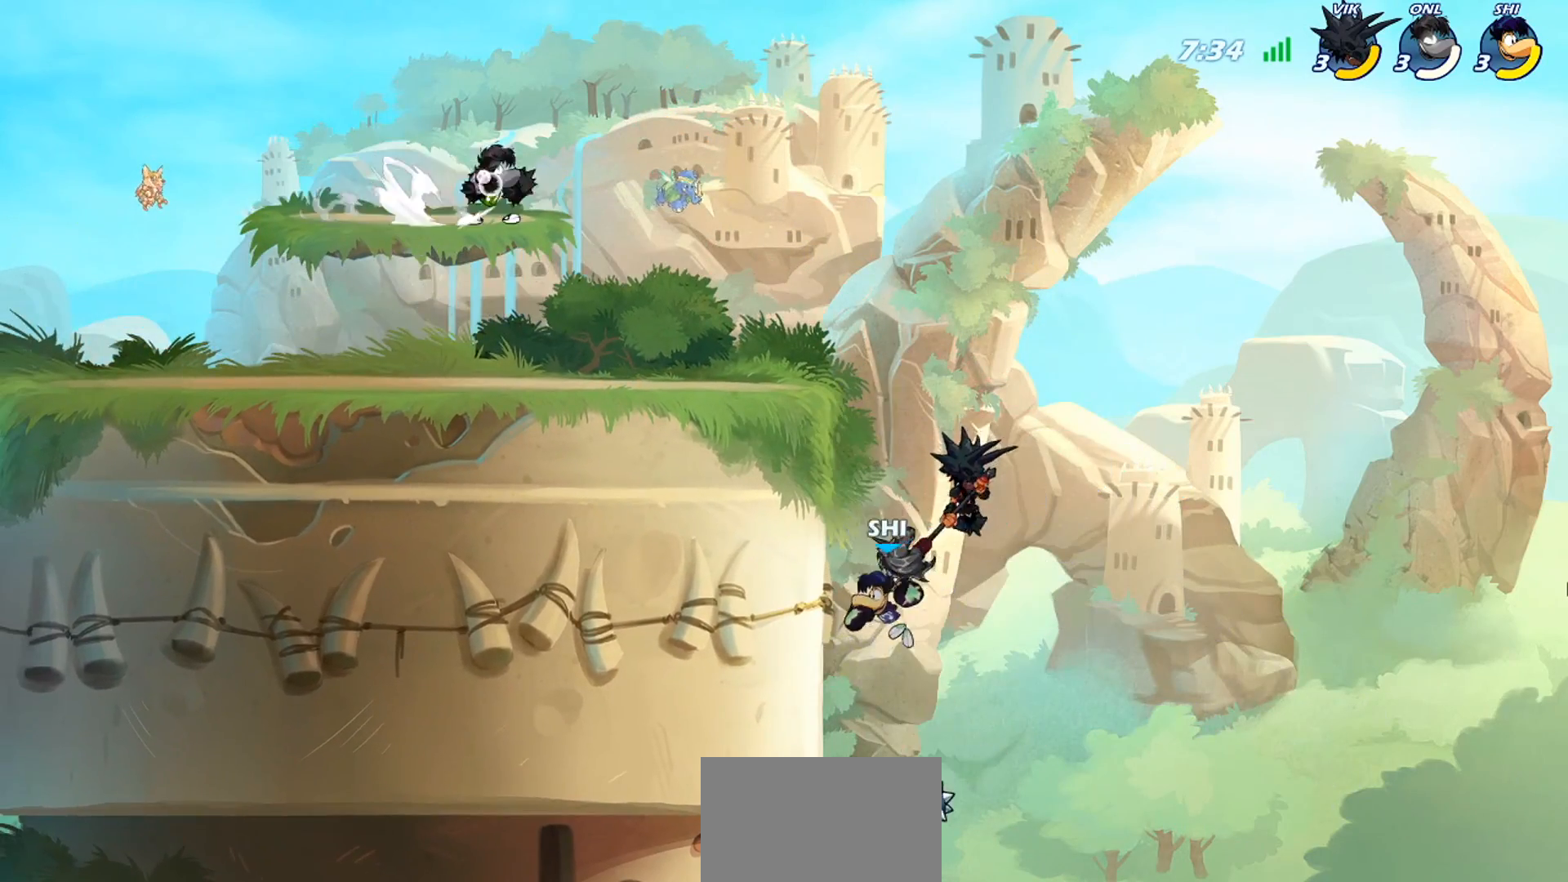
{"buttons": ["TRIANGLE"], "left_stick": "center", "events": [[234, "left_stick", "right"], [334, "CROSS", "down"], [367, "left_stick", "up-left"], [401, "CROSS", "up"], [468, "TRIANGLE", "down"], [501, "left_stick", "center"]]}
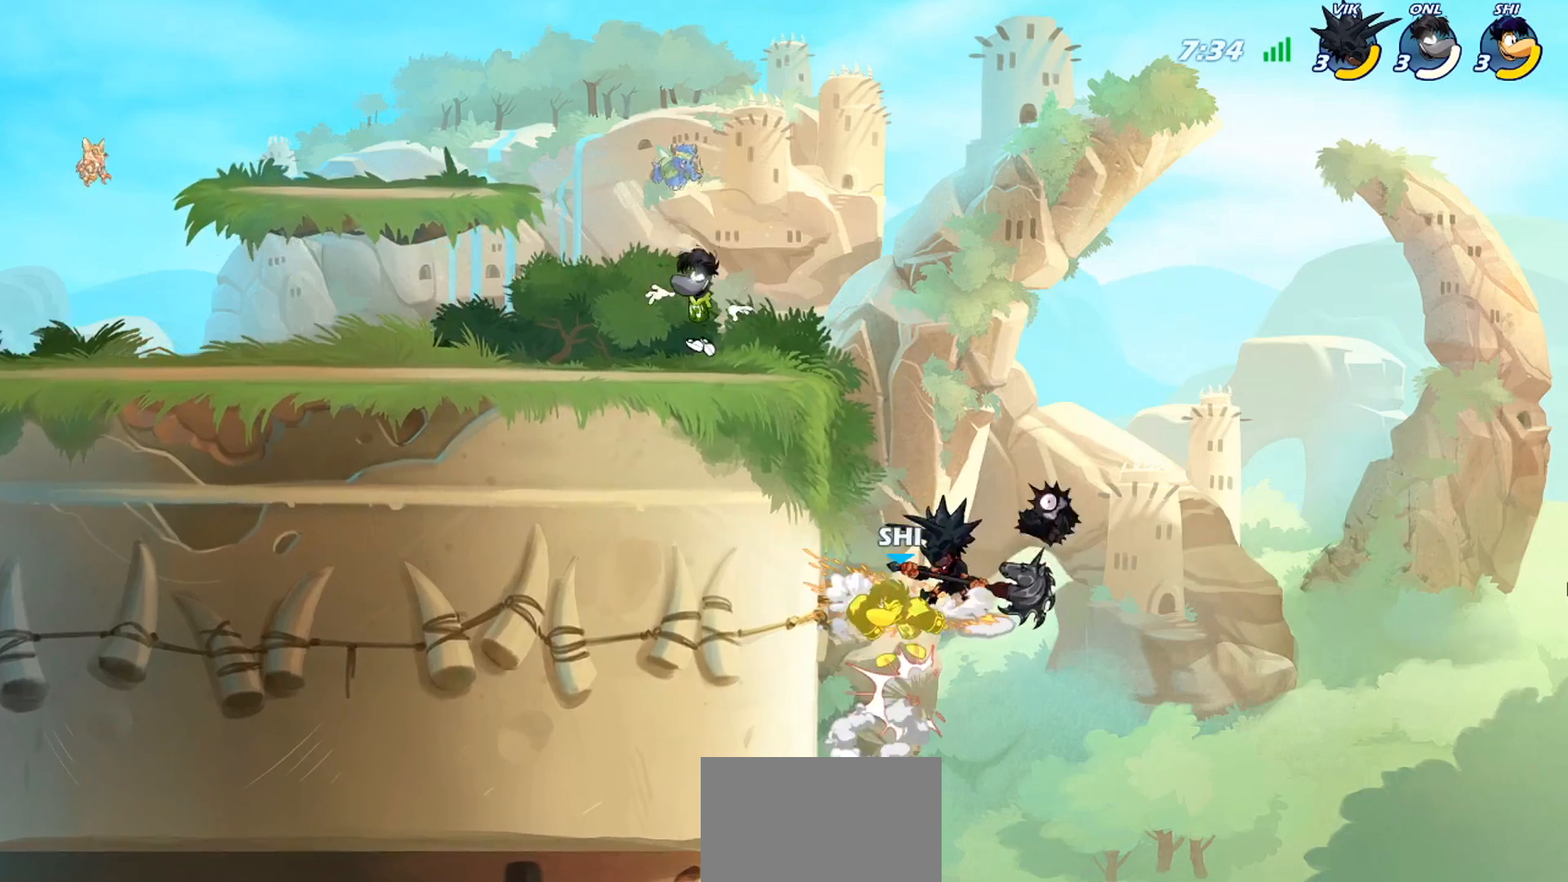
{"buttons": ["CROSS"], "left_stick": "right", "events": [[33, "TRIANGLE", "up"], [100, "TRIANGLE", "down"], [167, "TRIANGLE", "up"], [367, "left_stick", "right"], [434, "CROSS", "down"]]}
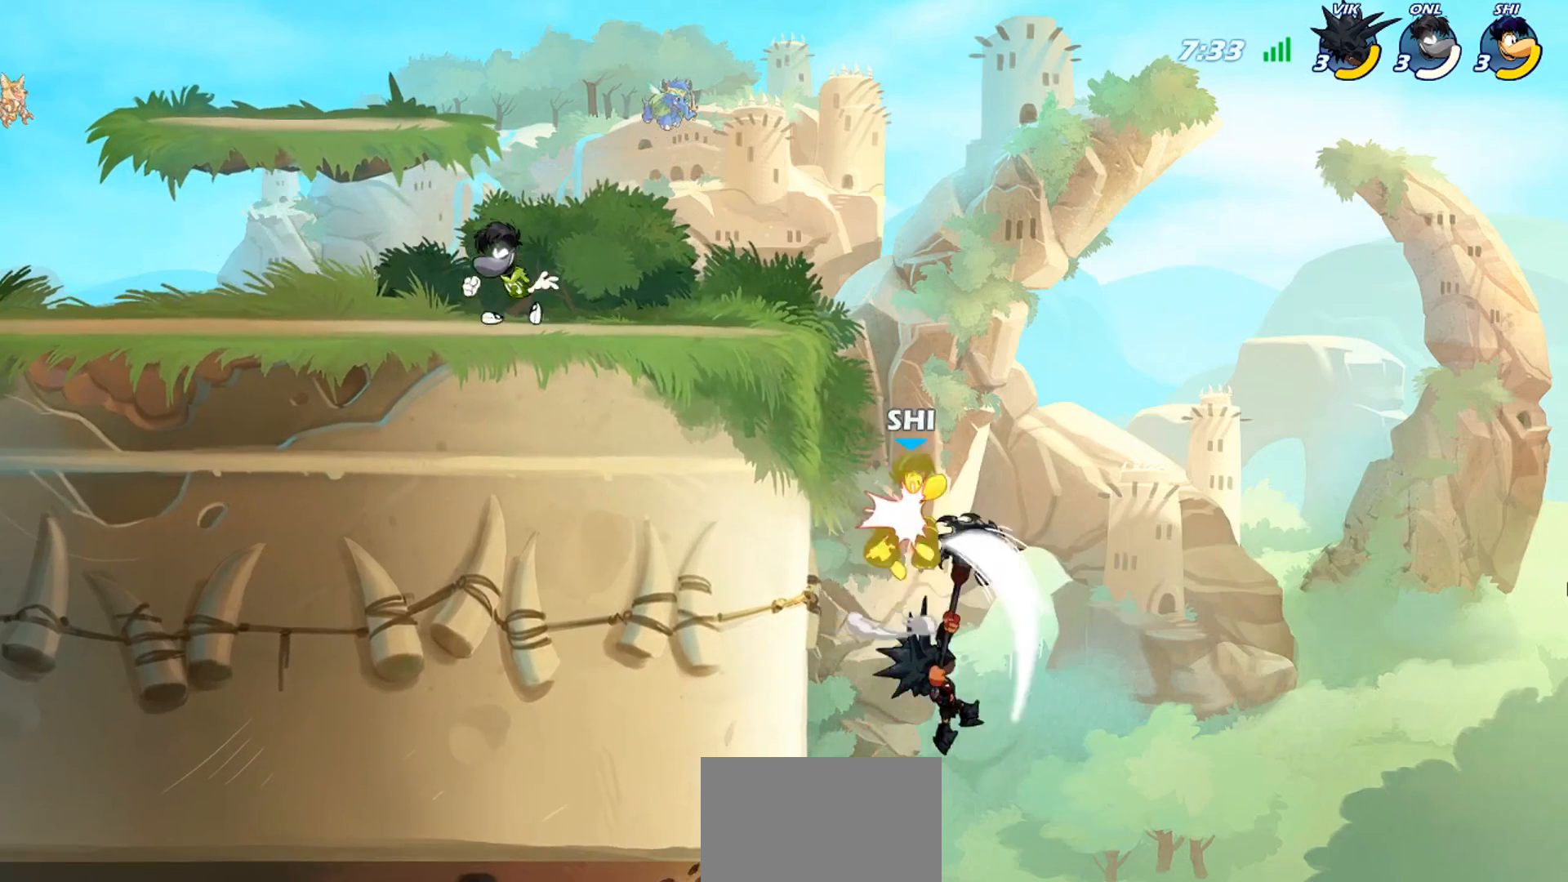
{"buttons": [], "left_stick": "right", "events": [[34, "CROSS", "up"], [67, "left_stick", "left"], [234, "R2", "down"], [234, "left_stick", "up-left"], [334, "R2", "up"], [401, "left_stick", "center"], [501, "left_stick", "right"]]}
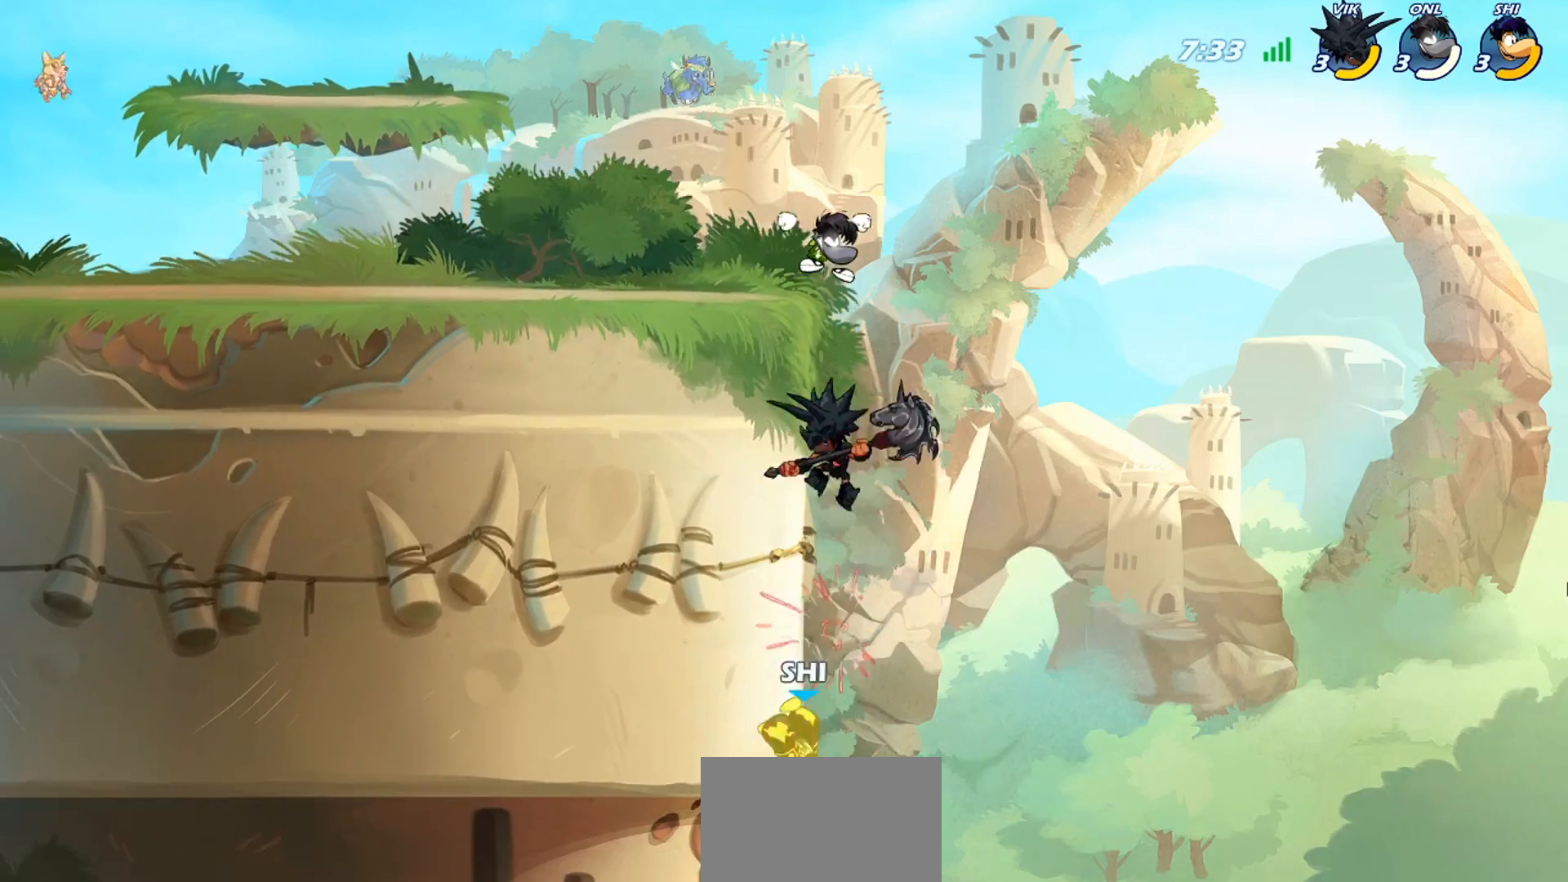
{"buttons": [], "left_stick": "up-left", "events": [[33, "CROSS", "down"], [100, "CROSS", "up"], [200, "CROSS", "down"], [267, "CROSS", "up"], [334, "CROSS", "down"], [400, "left_stick", "up-left"], [434, "CROSS", "up"]]}
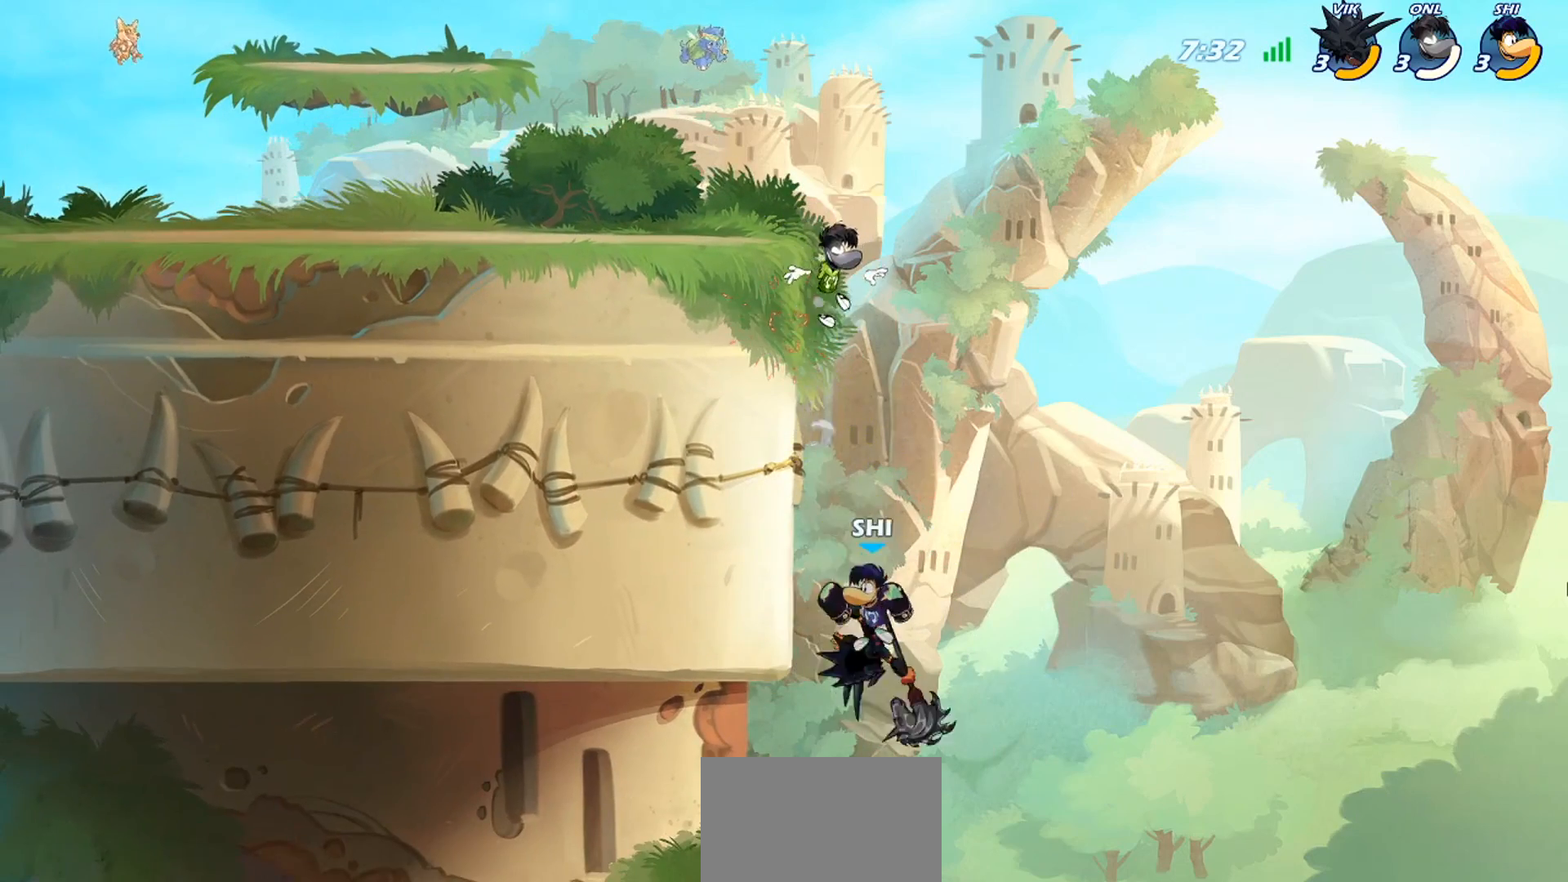
{"buttons": ["TRIANGLE"], "left_stick": "down-left", "events": [[67, "R2", "down"], [167, "R2", "up"], [301, "left_stick", "right"], [367, "CROSS", "down"], [401, "CROSS", "up"], [468, "TRIANGLE", "down"], [468, "left_stick", "down-left"]]}
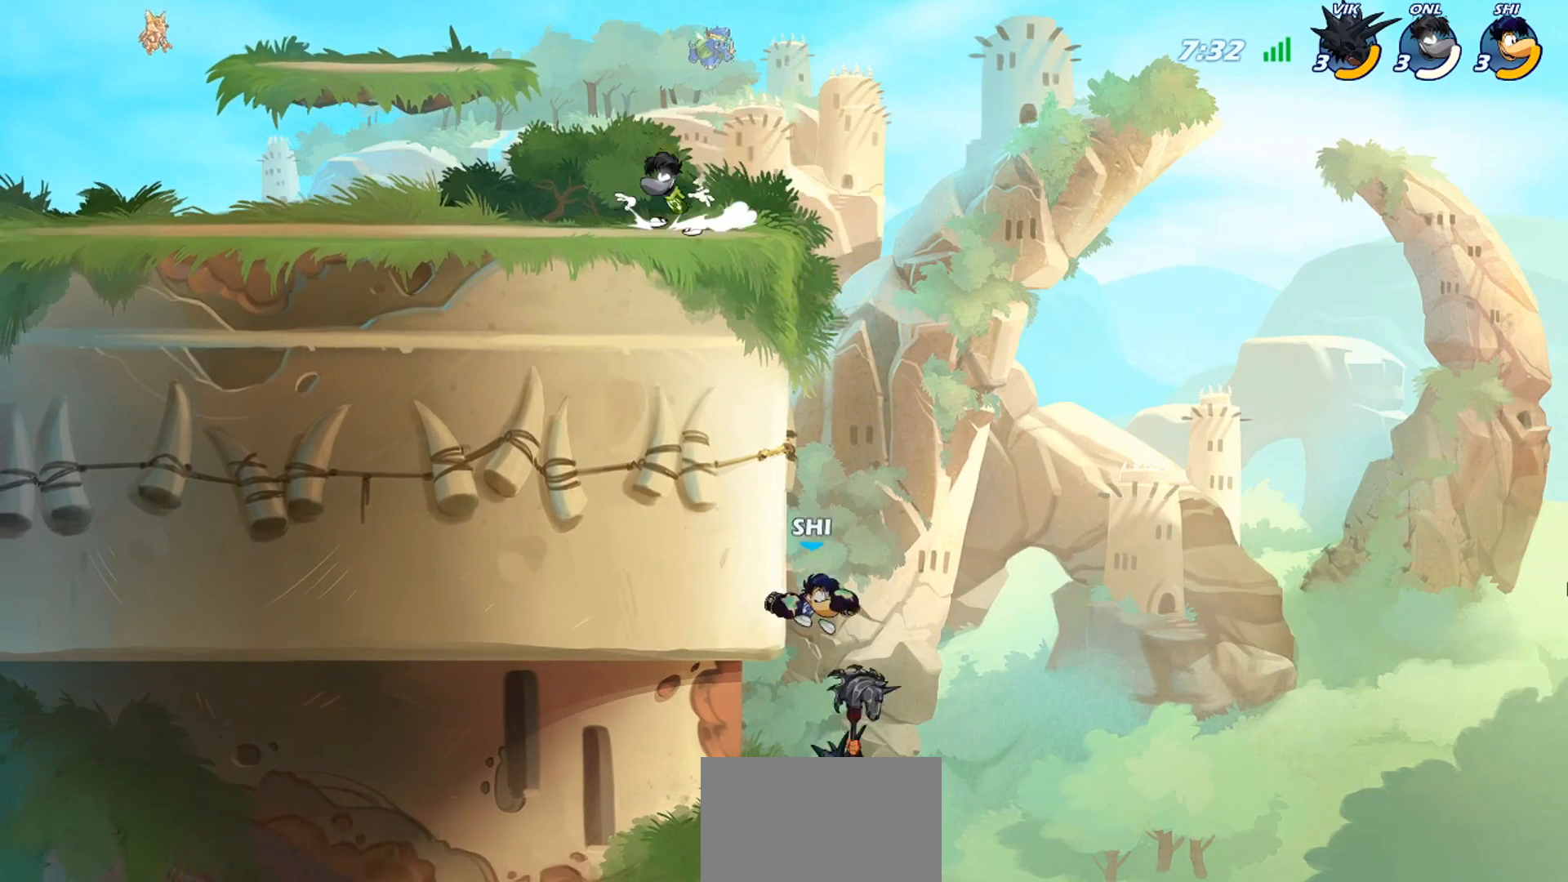
{"buttons": [], "left_stick": "center", "events": [[234, "TRIANGLE", "up"], [234, "left_stick", "center"]]}
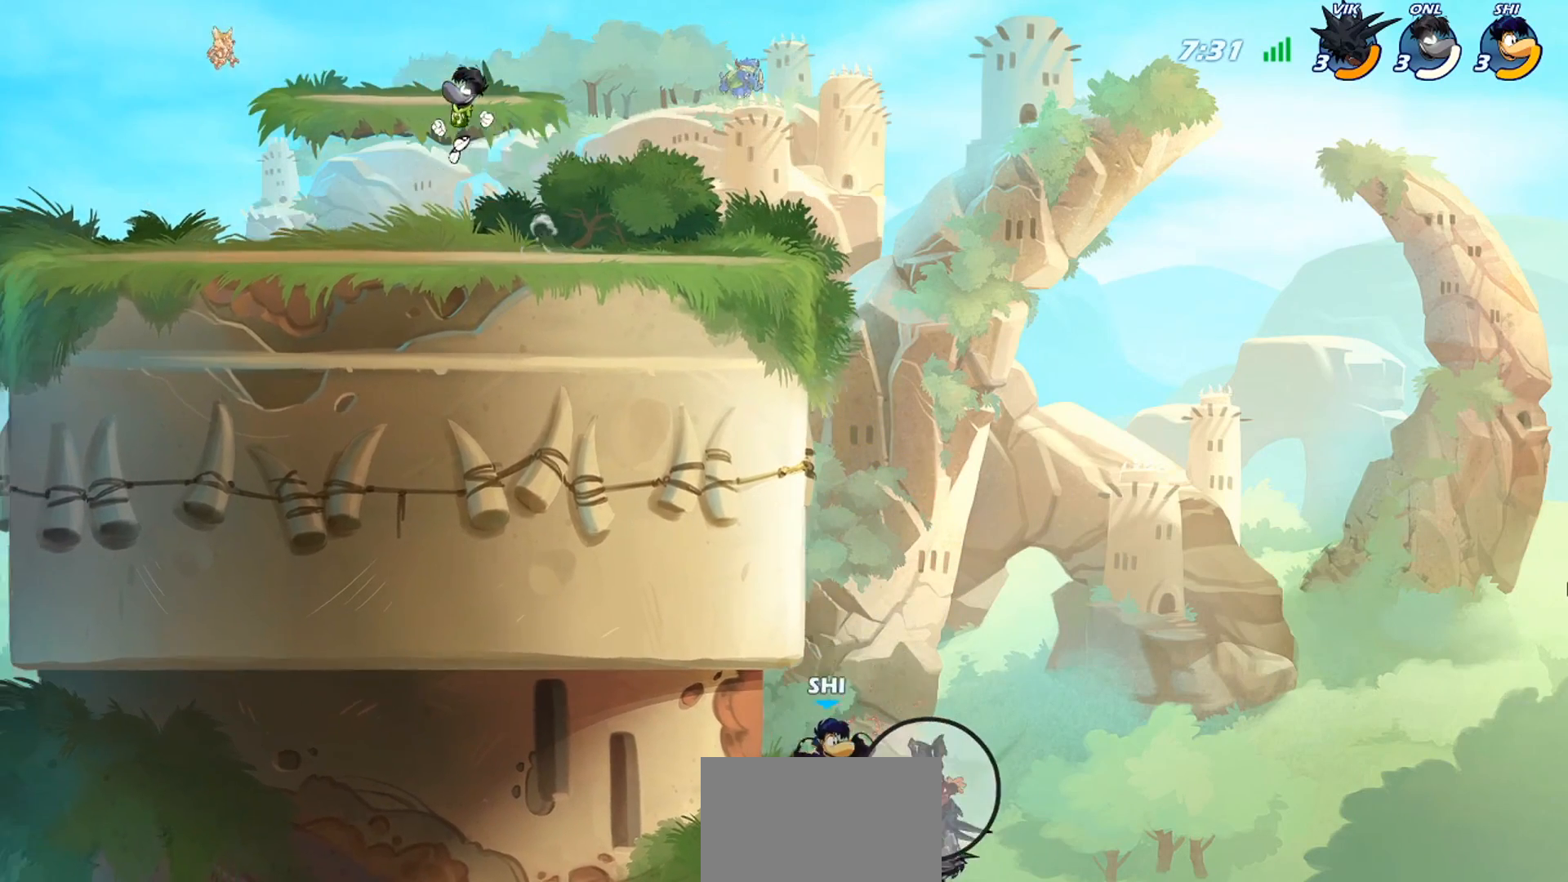
{"buttons": [], "left_stick": "up", "events": [[34, "left_stick", "up-right"], [101, "CROSS", "down"], [101, "left_stick", "up"], [167, "CROSS", "up"], [167, "R2", "down"], [434, "R2", "up"]]}
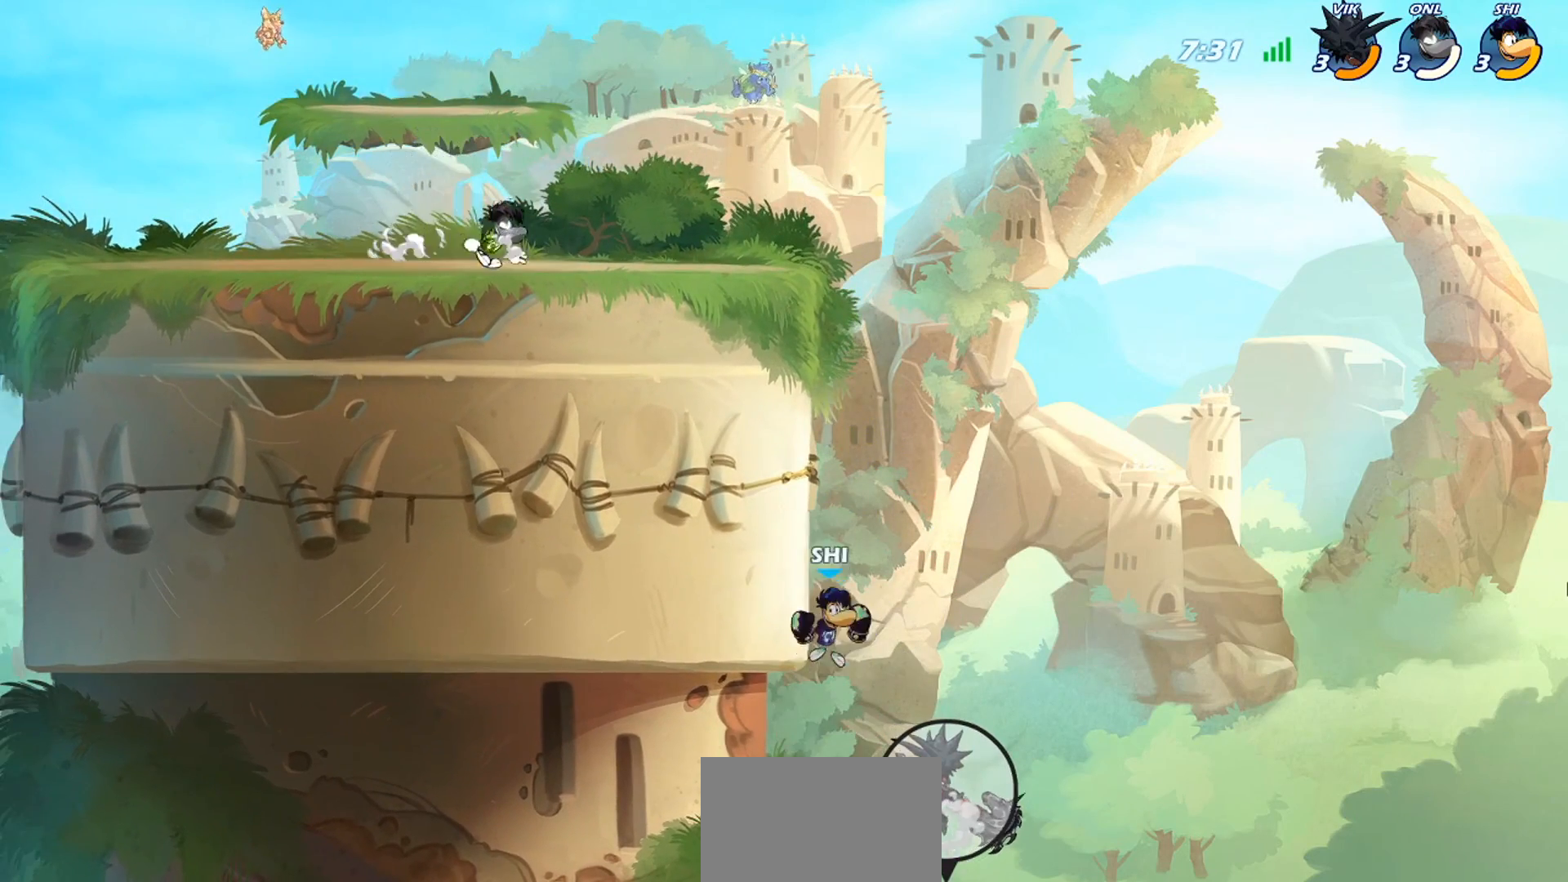
{"buttons": [], "left_stick": "center", "events": [[67, "left_stick", "left"], [200, "CROSS", "down"], [300, "CROSS", "up"], [300, "left_stick", "center"]]}
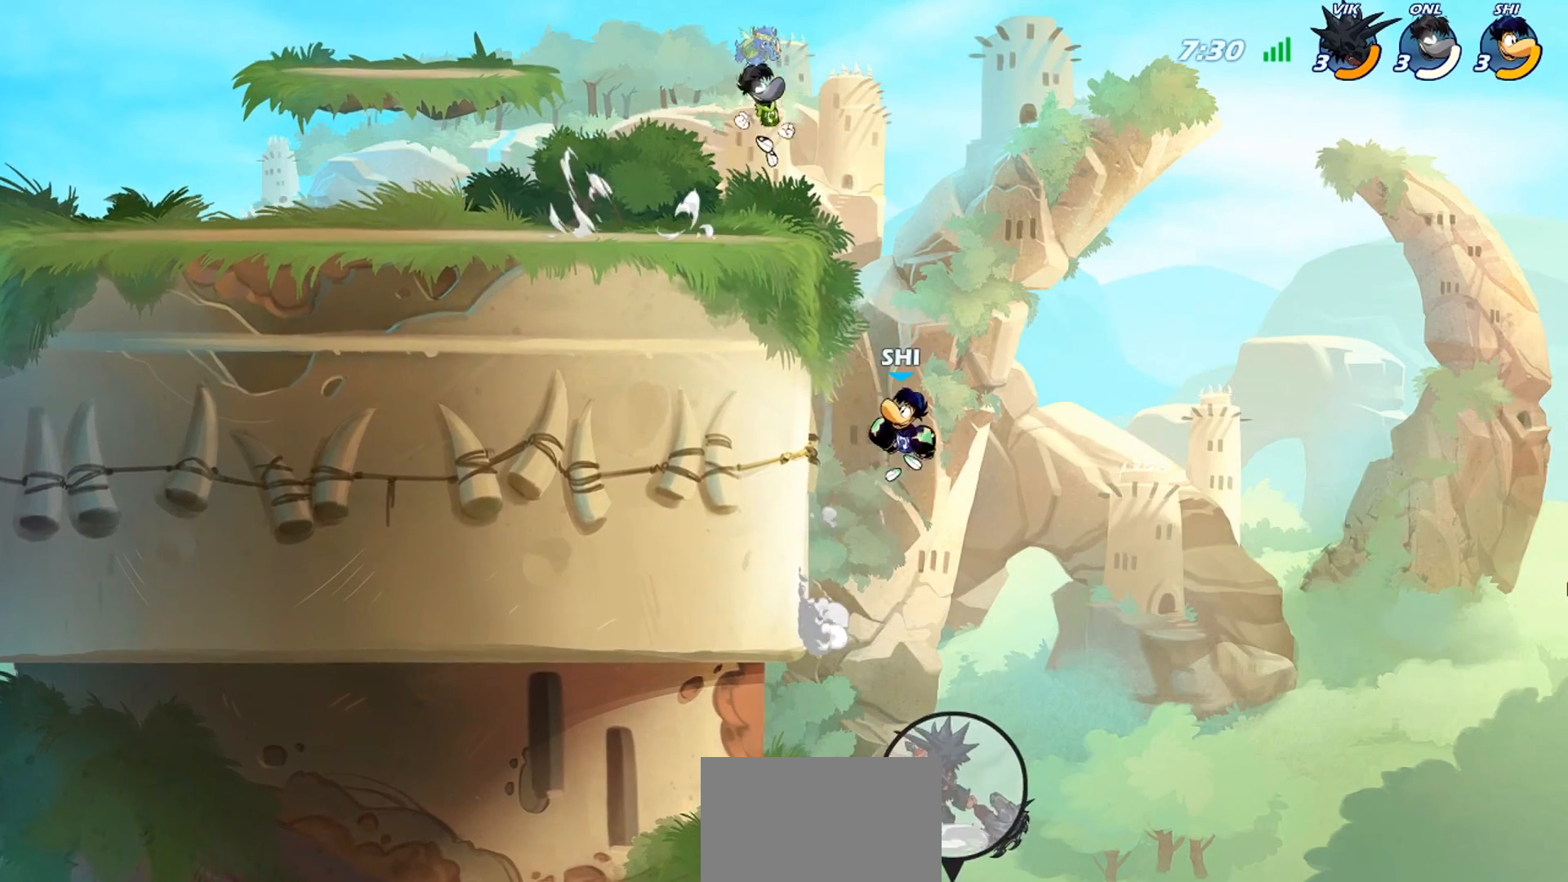
{"buttons": ["CROSS"], "left_stick": "left", "events": [[34, "left_stick", "up-left"], [134, "left_stick", "center"], [267, "left_stick", "left"], [434, "CROSS", "down"]]}
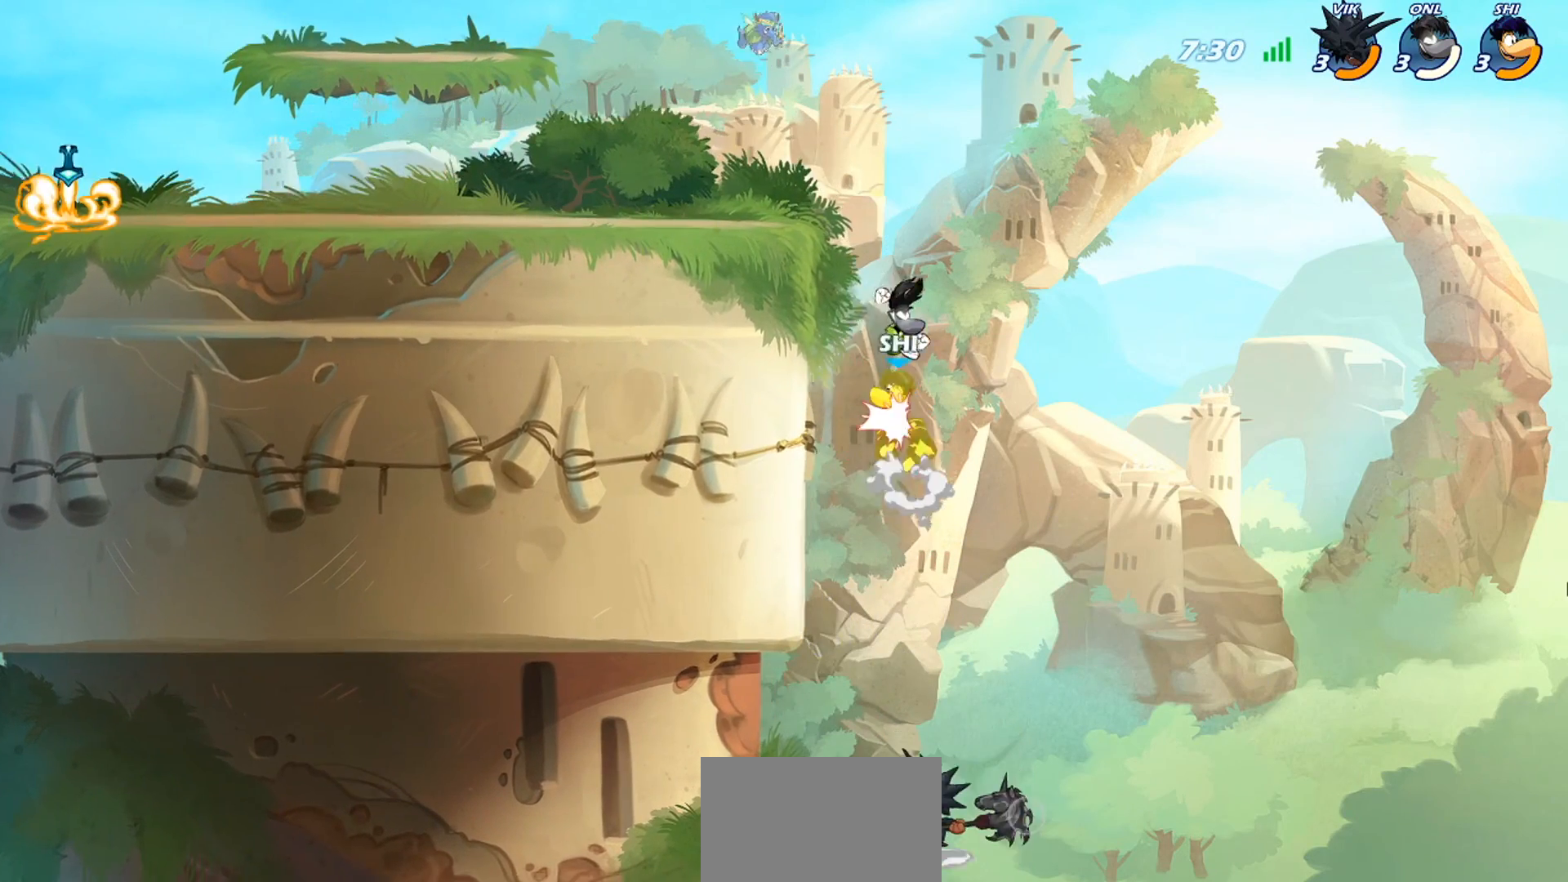
{"buttons": [], "left_stick": "up-right", "events": [[33, "CROSS", "up"], [67, "left_stick", "right"], [200, "left_stick", "up-left"], [334, "left_stick", "center"], [400, "left_stick", "up"], [434, "CROSS", "down"], [467, "left_stick", "up-right"], [500, "CROSS", "up"]]}
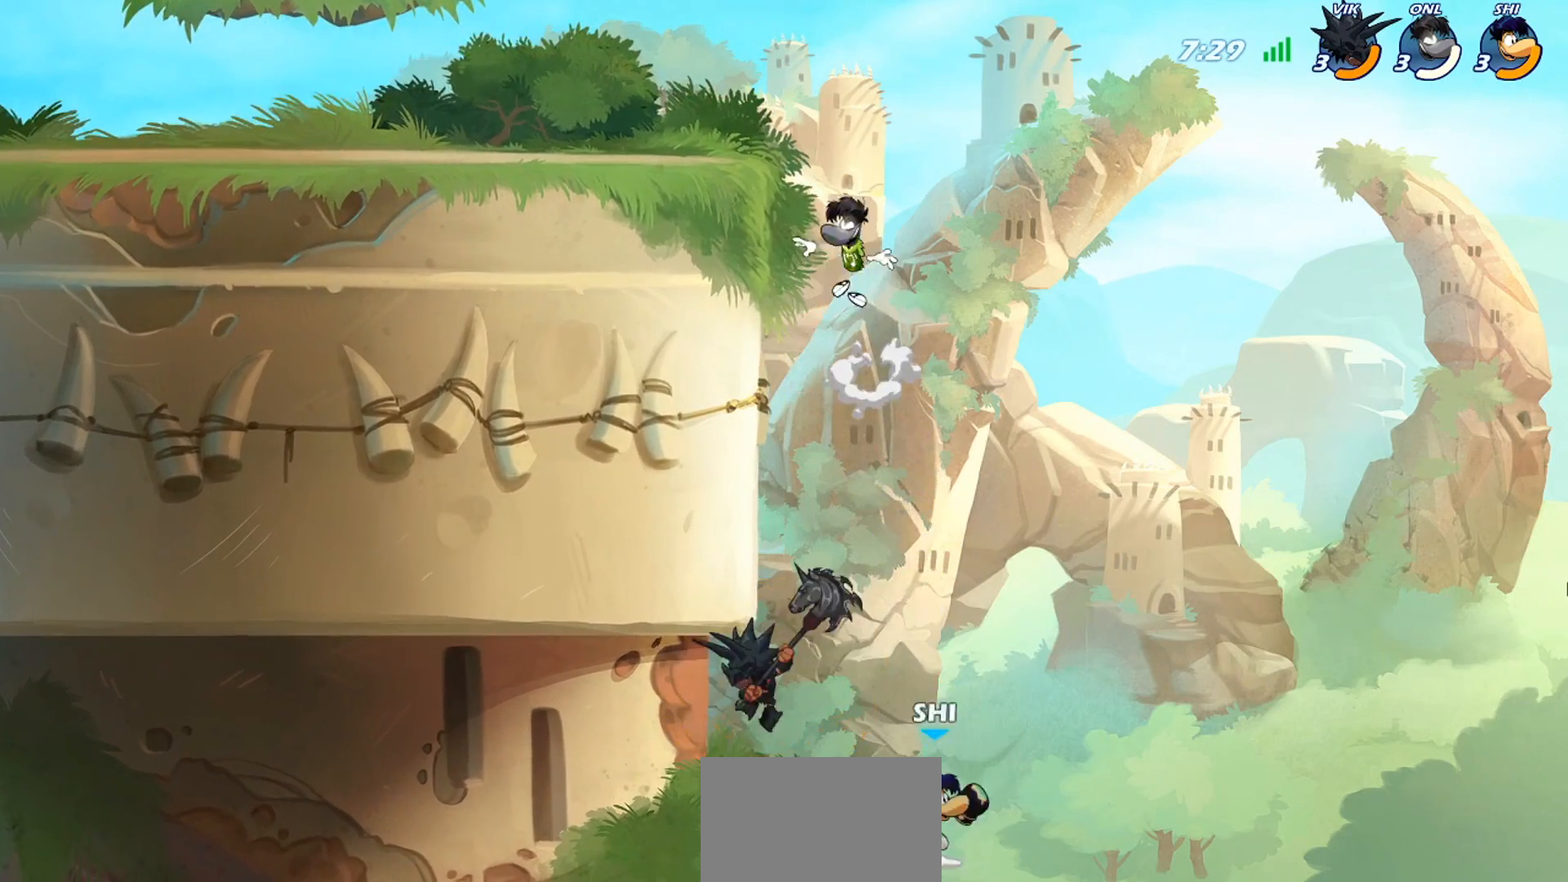
{"buttons": ["TRIANGLE"], "left_stick": "center", "events": [[67, "CROSS", "down"], [101, "left_stick", "up-left"], [167, "CROSS", "up"], [301, "TRIANGLE", "down"], [401, "TRIANGLE", "up"], [434, "TRIANGLE", "down"], [434, "left_stick", "center"]]}
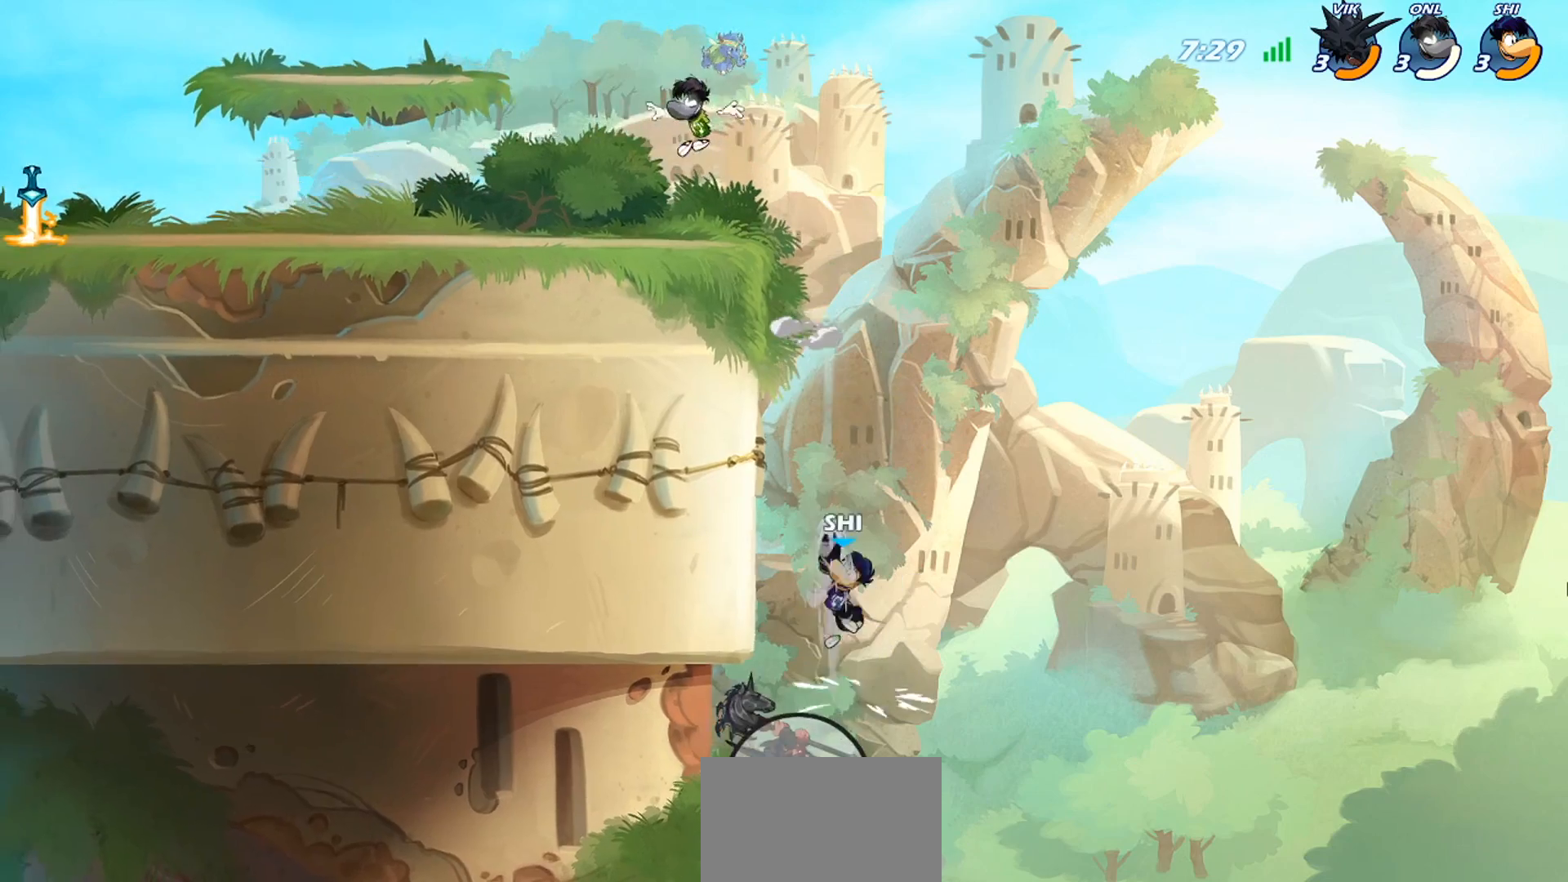
{"buttons": [], "left_stick": "right", "events": [[33, "TRIANGLE", "up"], [33, "left_stick", "left"], [500, "left_stick", "right"]]}
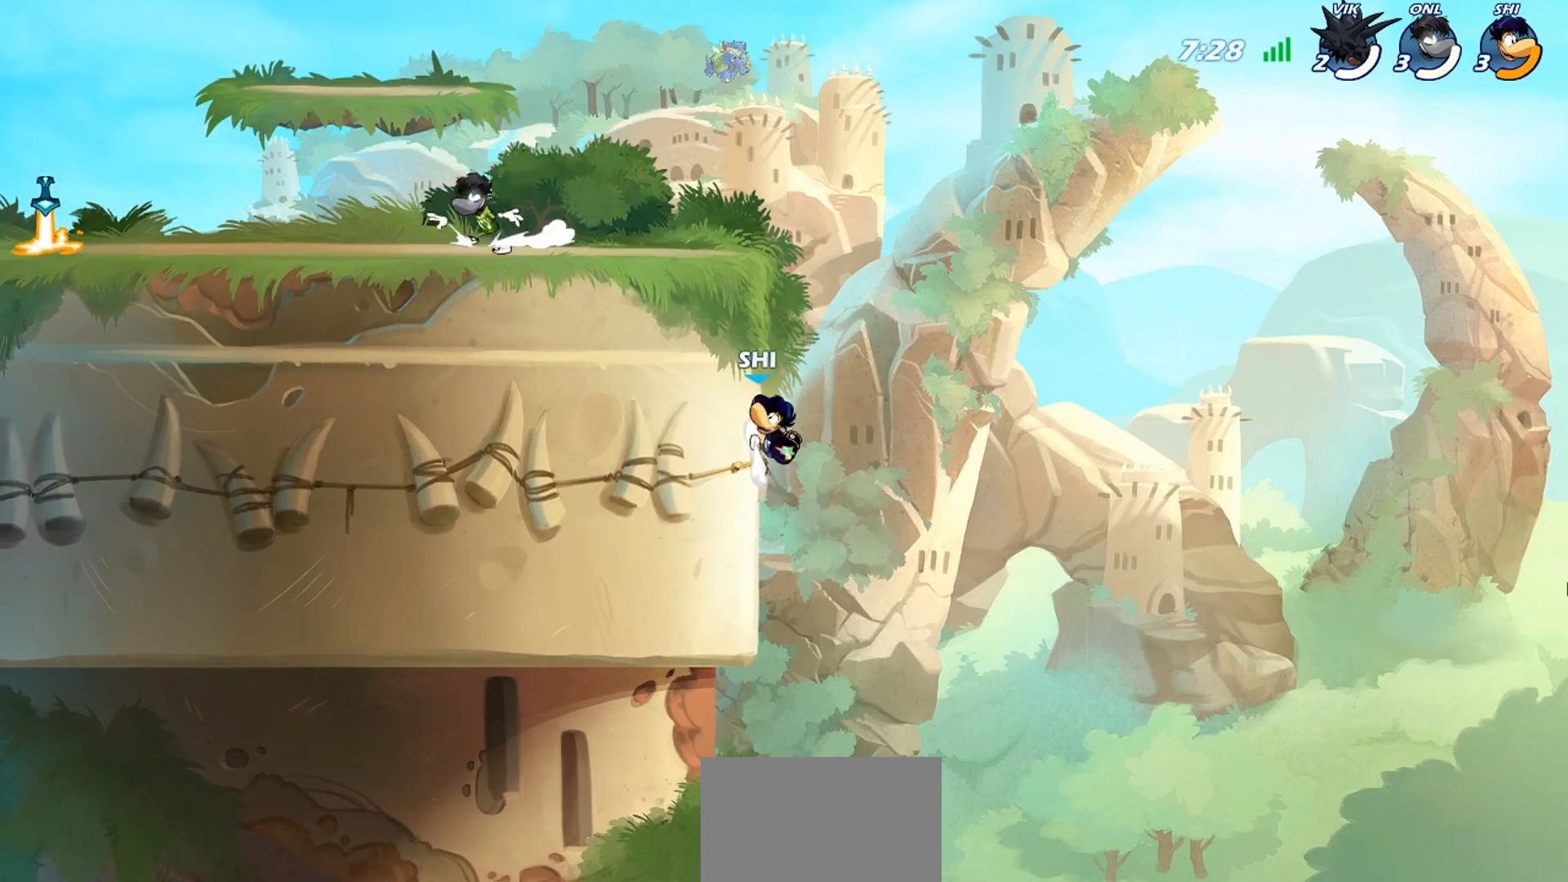
{"buttons": [], "left_stick": "up-right", "events": [[34, "CROSS", "down"], [101, "CROSS", "up"], [167, "TRIANGLE", "down"], [167, "left_stick", "up-left"], [234, "TRIANGLE", "up"], [301, "TRIANGLE", "down"], [301, "left_stick", "center"], [401, "TRIANGLE", "up"], [434, "left_stick", "up-right"]]}
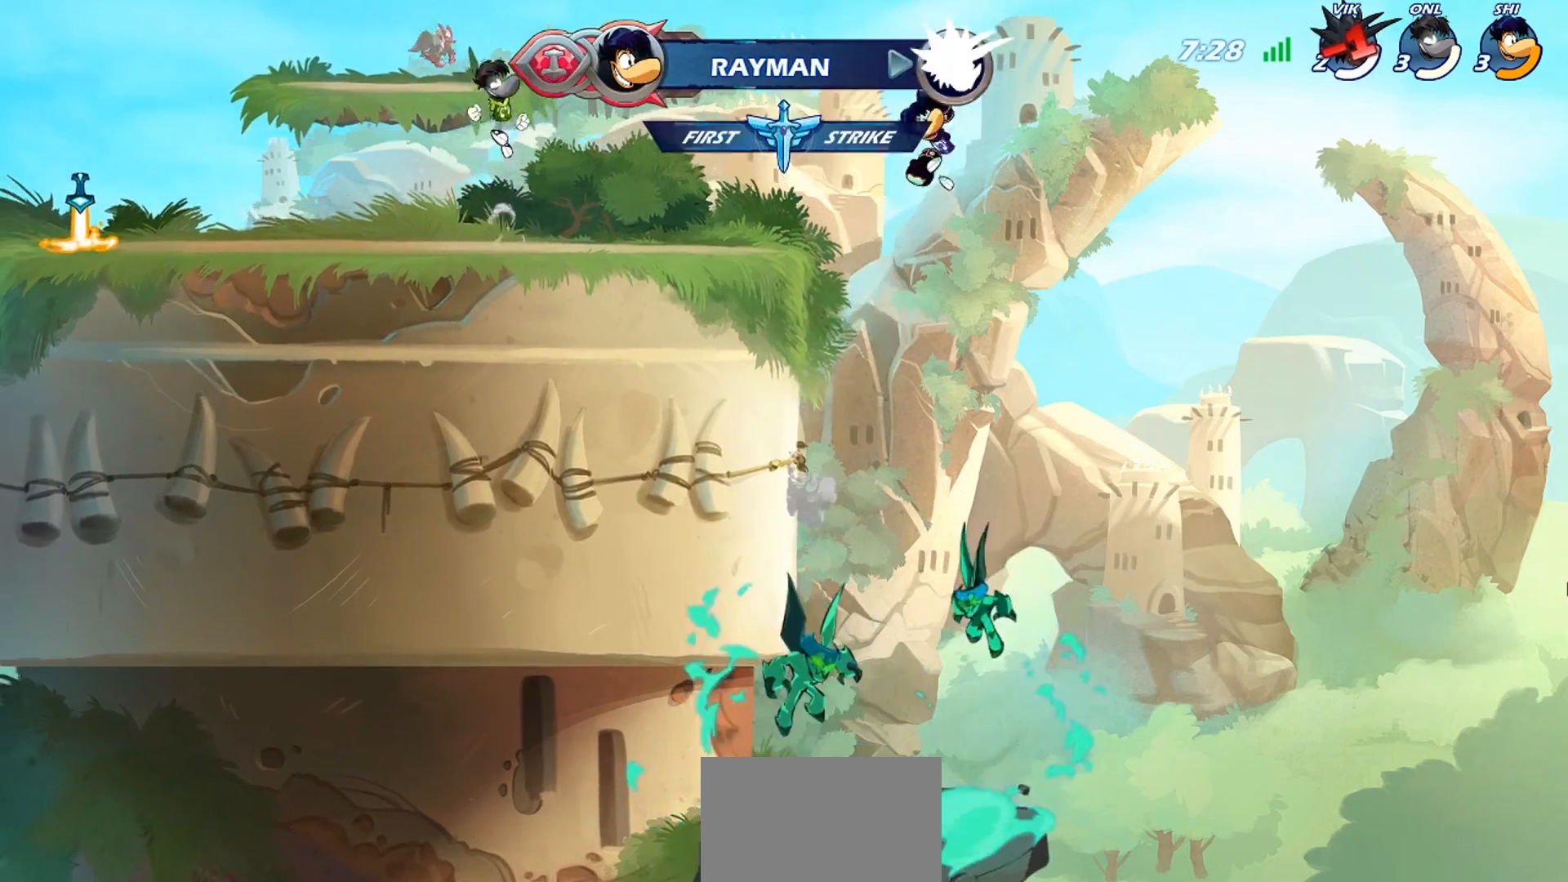
{"buttons": ["R2"], "left_stick": "up-left", "events": [[133, "left_stick", "up-left"], [267, "CROSS", "down"], [367, "CROSS", "up"], [467, "R2", "down"]]}
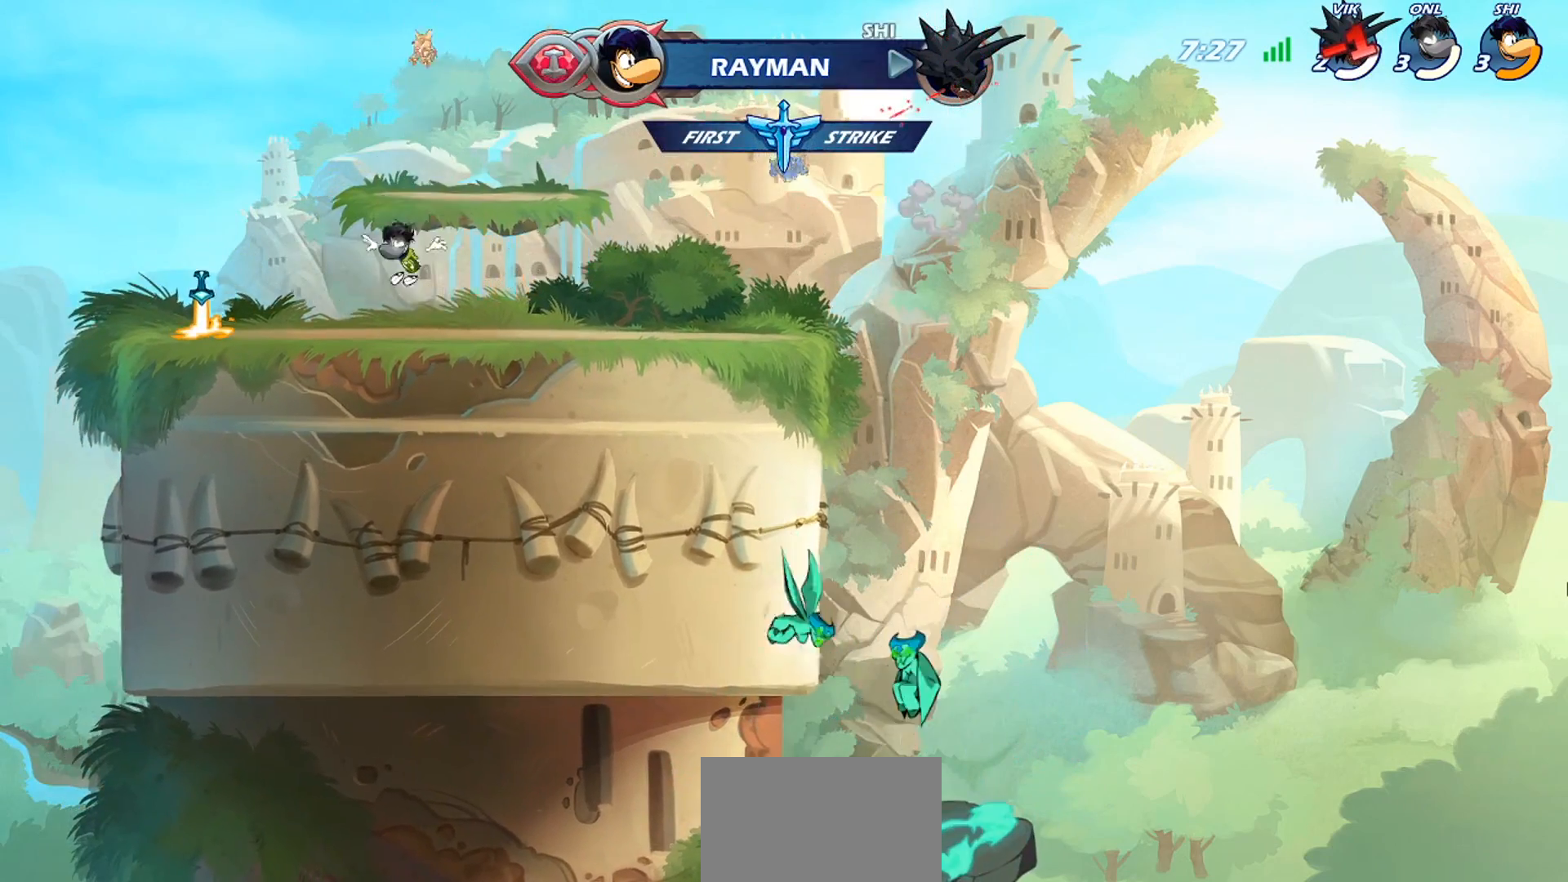
{"buttons": [], "left_stick": "left", "events": [[34, "R2", "up"], [134, "left_stick", "down-left"], [201, "left_stick", "down"], [334, "left_stick", "down-right"], [434, "left_stick", "down-left"], [501, "left_stick", "left"]]}
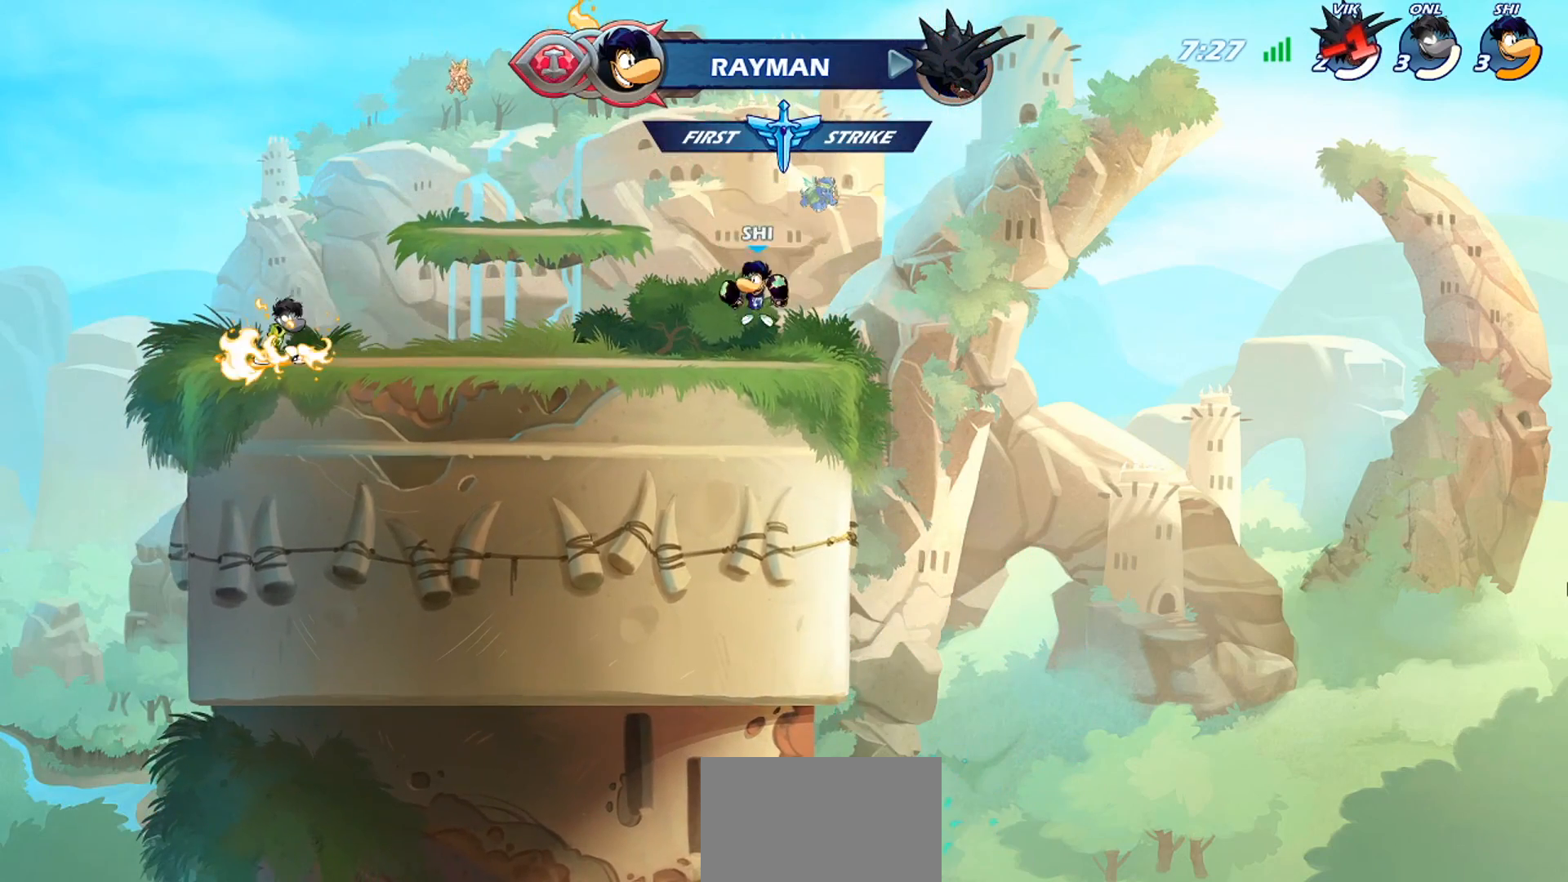
{"buttons": ["CROSS"], "left_stick": "left", "events": [[167, "CROSS", "down"], [167, "R2", "down"], [200, "SQUARE", "down"], [234, "R2", "up"], [267, "SQUARE", "up"], [300, "CROSS", "up"], [300, "left_stick", "center"], [334, "CROSS", "down"], [367, "SQUARE", "down"], [400, "SQUARE", "up"], [434, "CROSS", "up"], [500, "CROSS", "down"], [500, "left_stick", "left"]]}